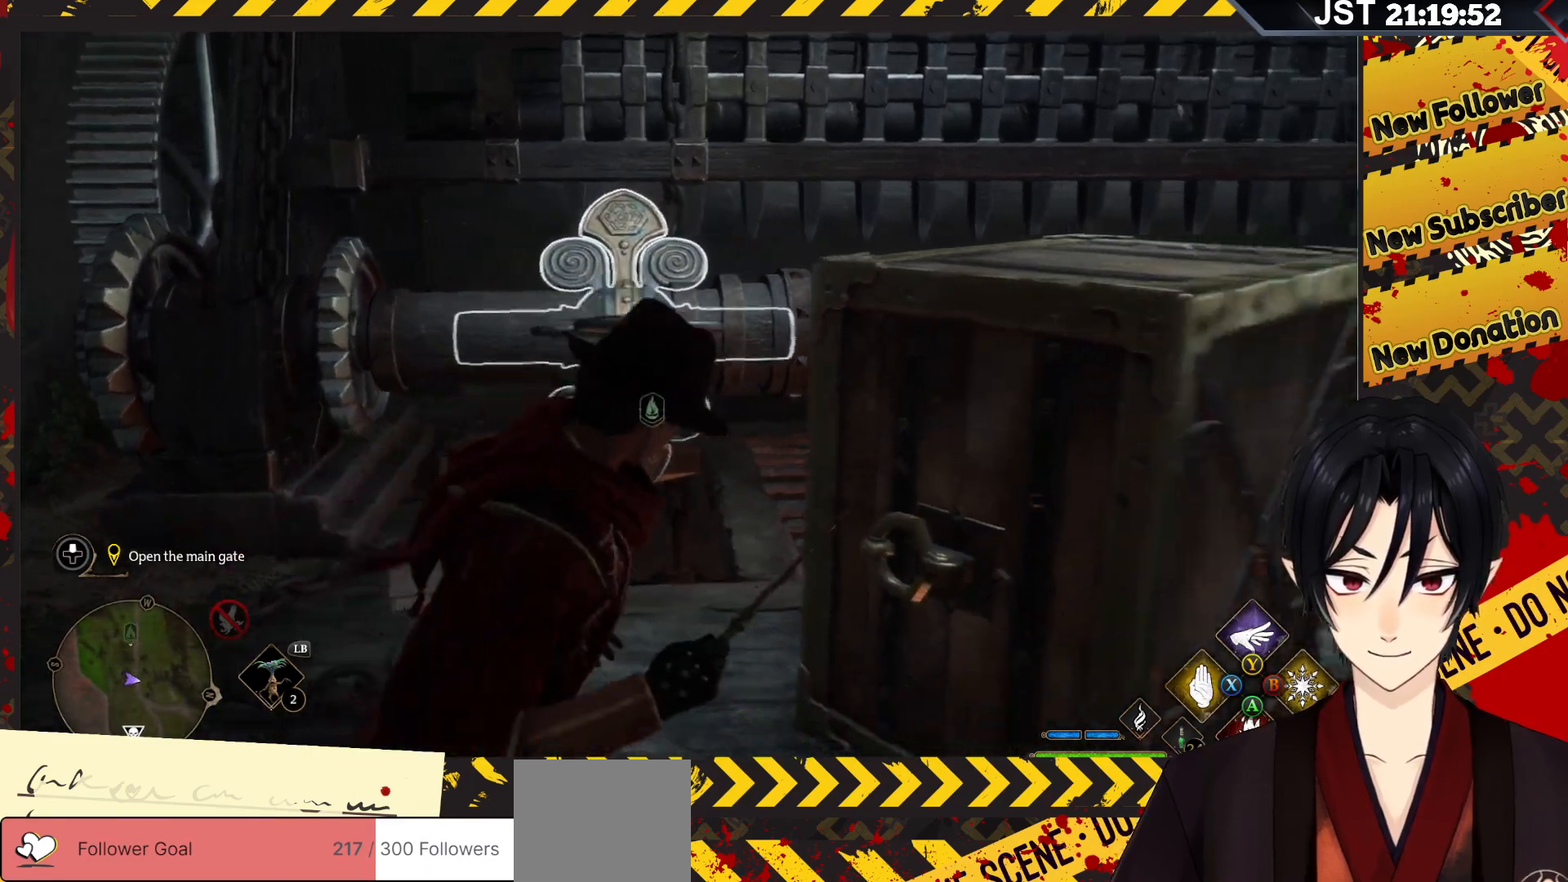
Gameplay with a controller (Xbox layout); each line is a JSON object with the inputs held at the frame after it. "events" lists button and stick changes between this image and that frame as [ms after this image, input, new state], when the widget could be followed in between.
{"buttons": ["R2"], "left_stick": "center", "right_stick": "left", "events": [[83, "right_stick", "left"], [383, "left_stick", "center"]]}
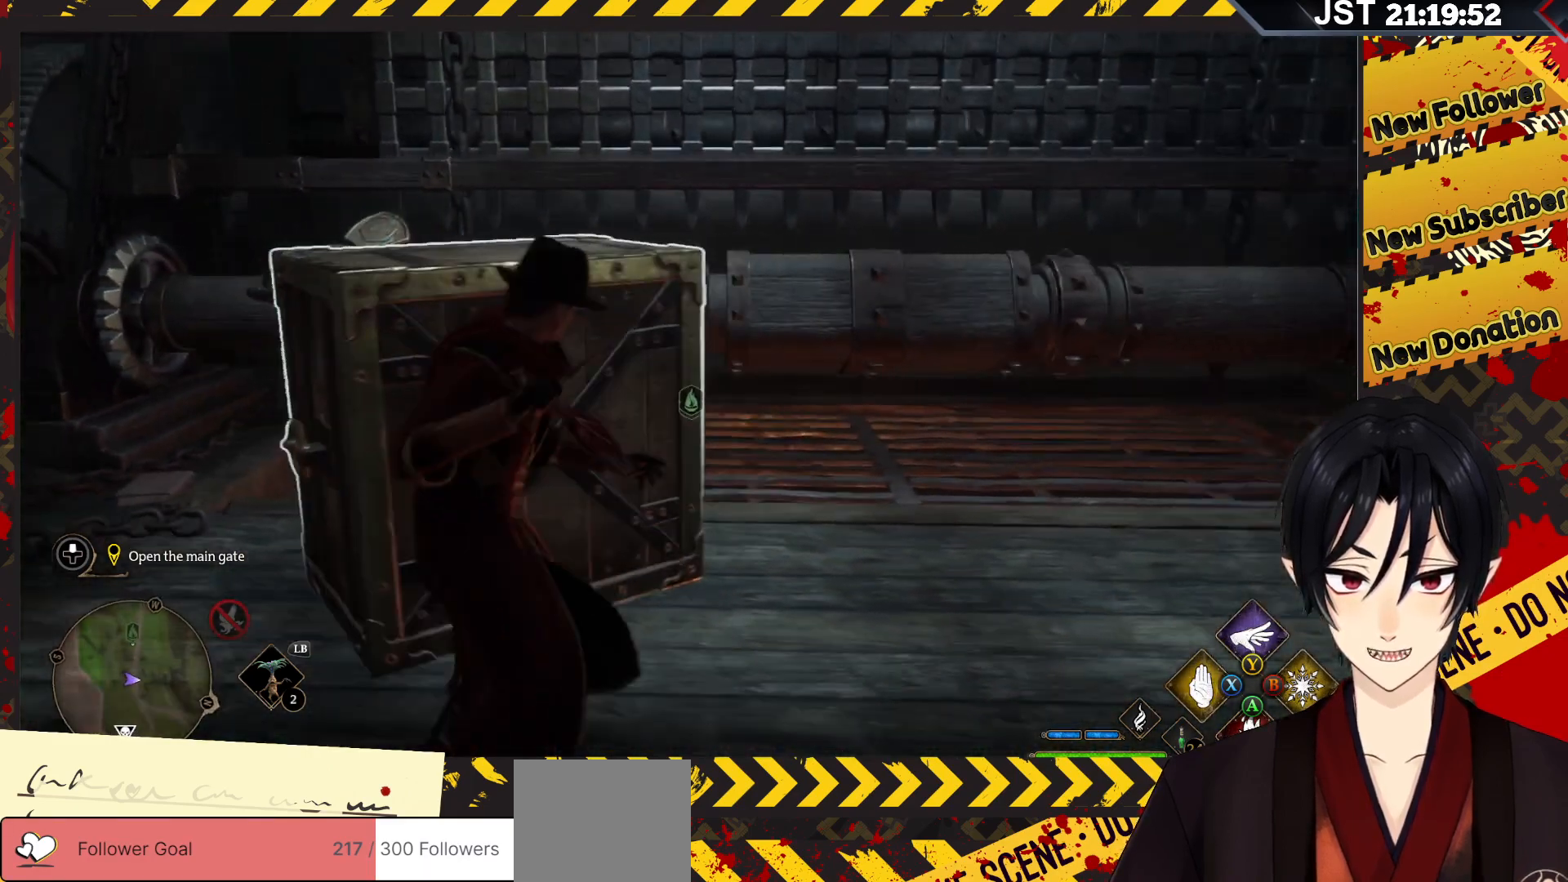
{"buttons": ["Y", "R2"], "left_stick": "up", "right_stick": "center", "events": [[17, "left_stick", "up-left"], [150, "left_stick", "up"], [367, "right_stick", "center"], [500, "Y", "down"]]}
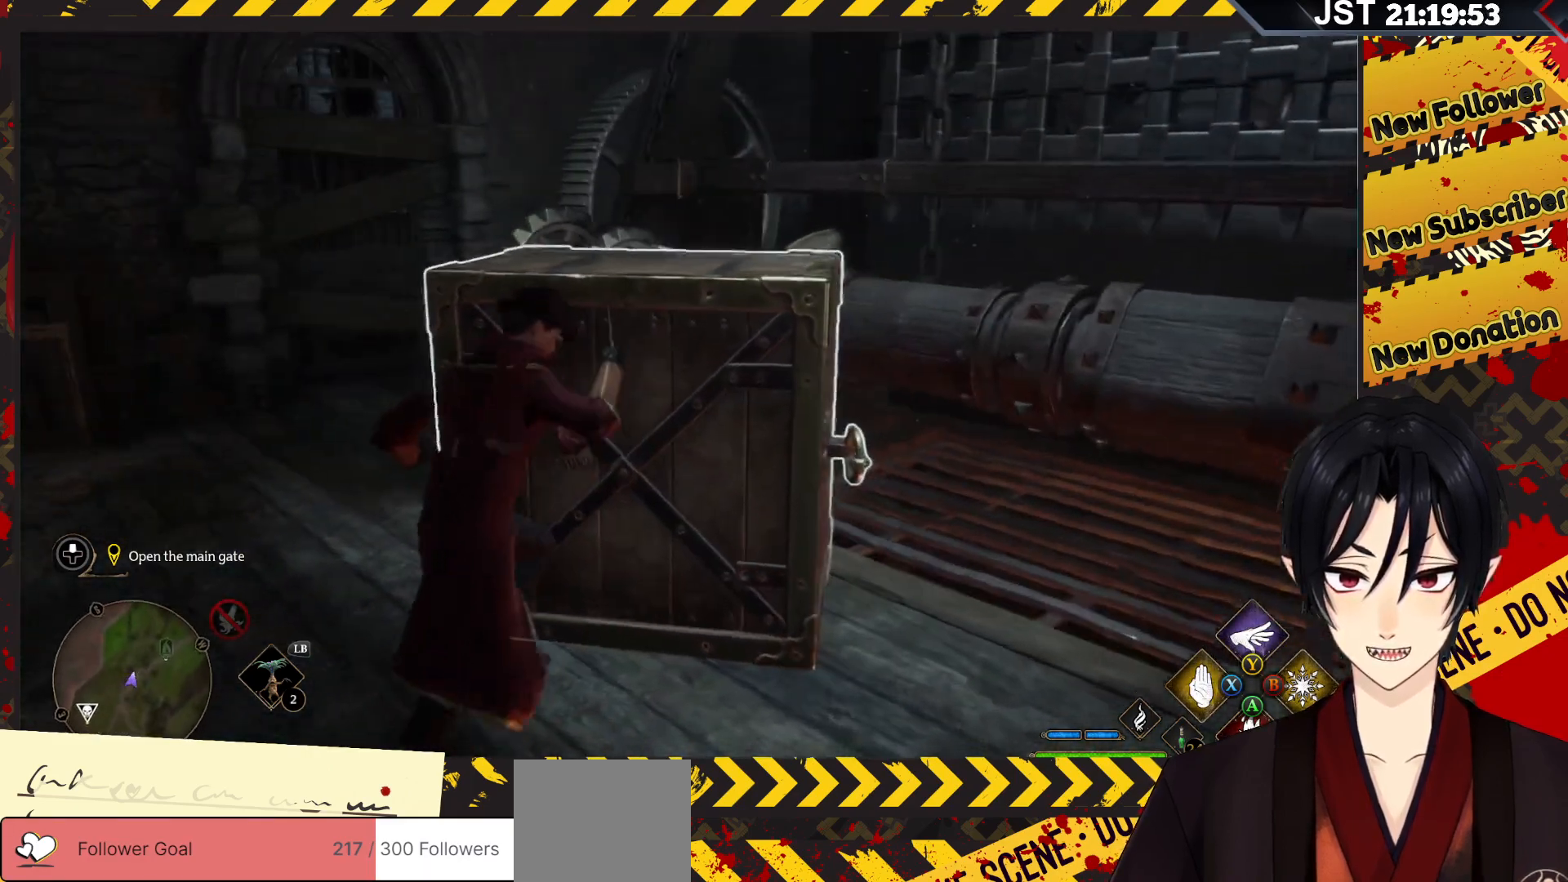
{"buttons": ["R2"], "left_stick": "center", "right_stick": "down", "events": [[17, "left_stick", "center"], [117, "Y", "up"], [300, "right_stick", "down"]]}
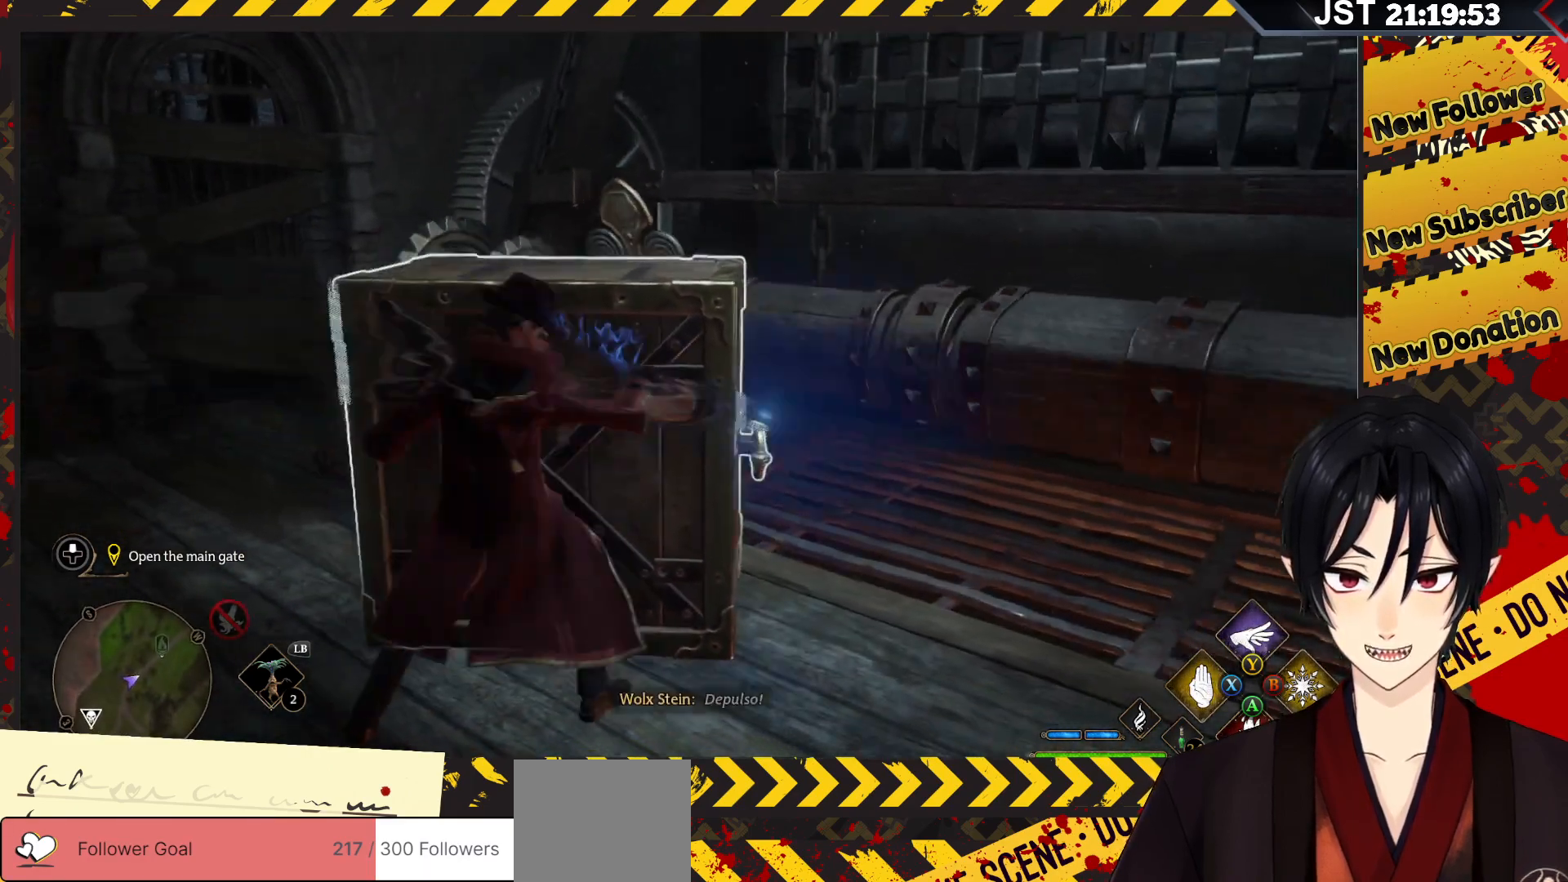
{"buttons": ["R2"], "left_stick": "up-left", "right_stick": "center", "events": [[83, "right_stick", "down-left"], [183, "right_stick", "center"], [383, "left_stick", "up-left"]]}
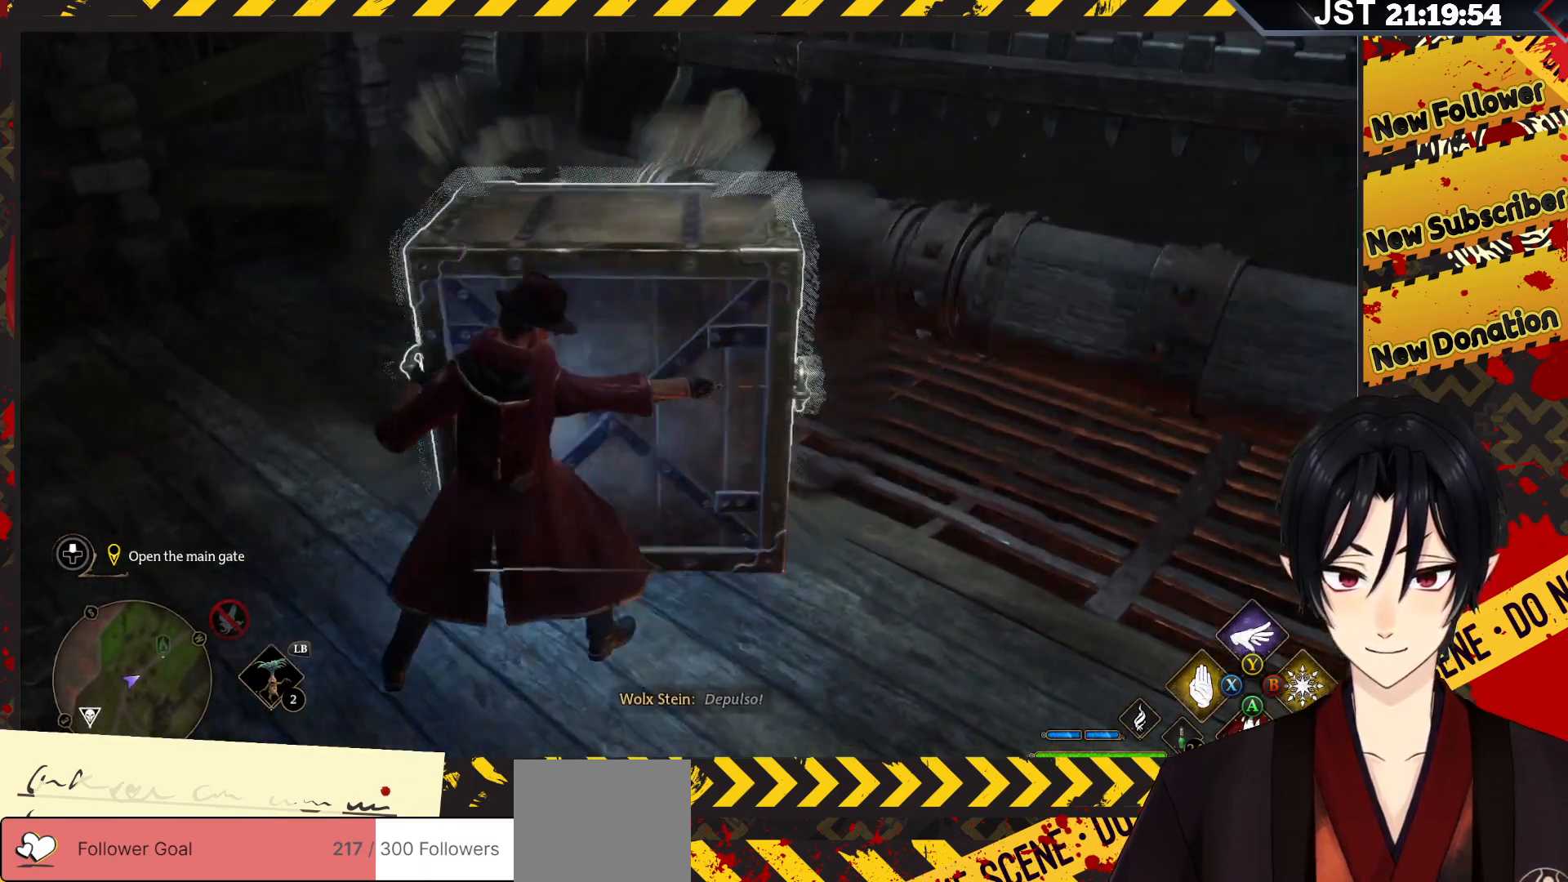
{"buttons": ["R2"], "left_stick": "up-left", "right_stick": "center", "events": []}
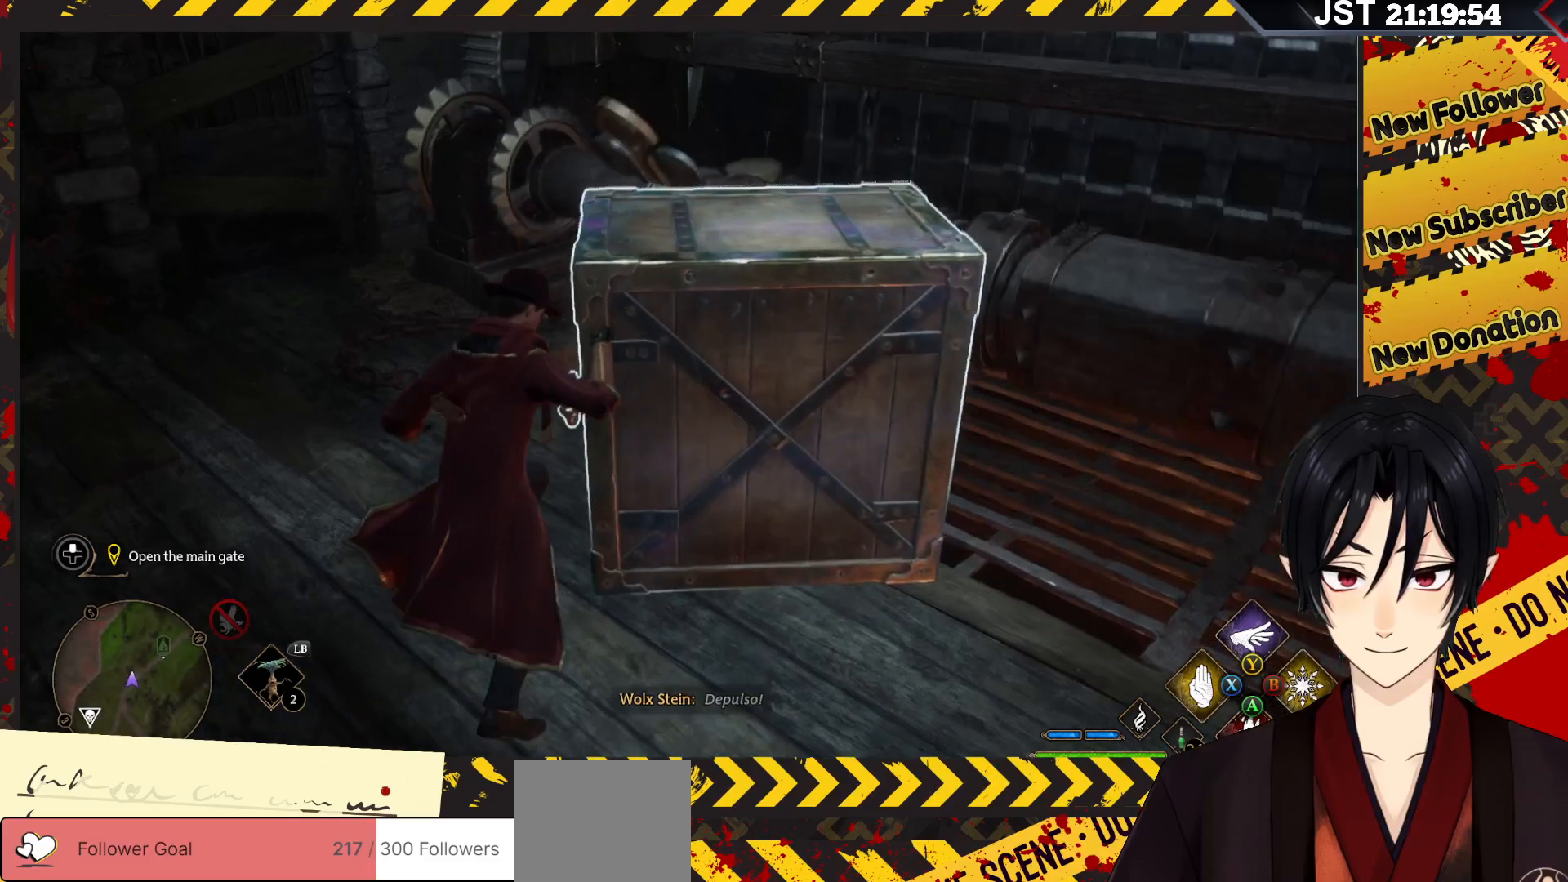
{"buttons": ["R2"], "left_stick": "down", "right_stick": "center", "events": [[167, "left_stick", "center"], [467, "left_stick", "down"]]}
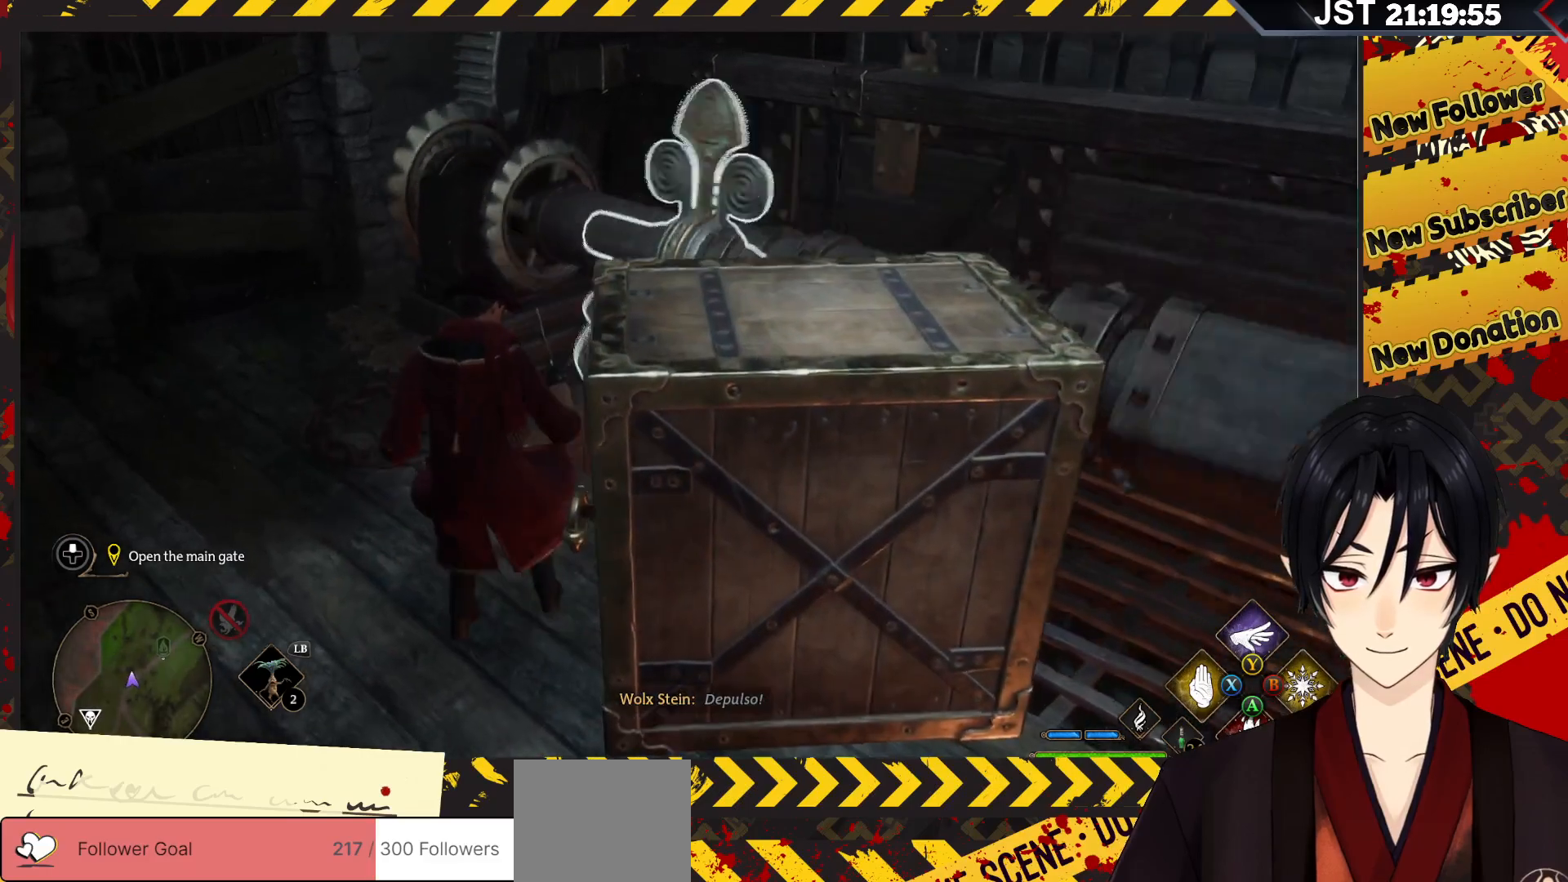
{"buttons": ["R2"], "left_stick": "down", "right_stick": "center", "events": []}
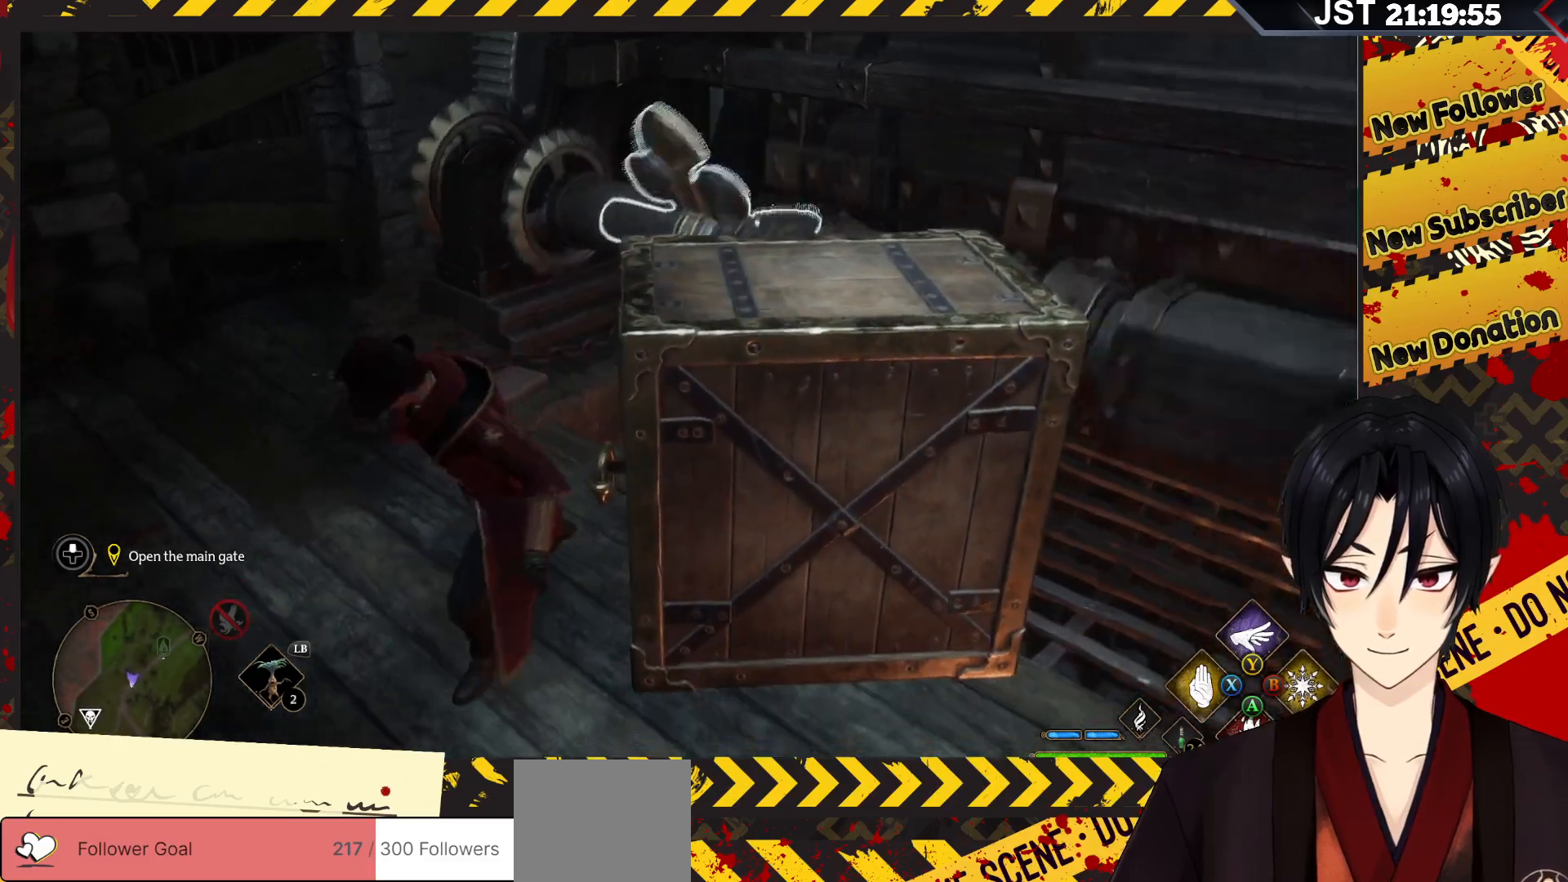
{"buttons": ["R2"], "left_stick": "right", "right_stick": "left", "events": [[133, "left_stick", "down-right"], [400, "left_stick", "right"], [483, "right_stick", "left"]]}
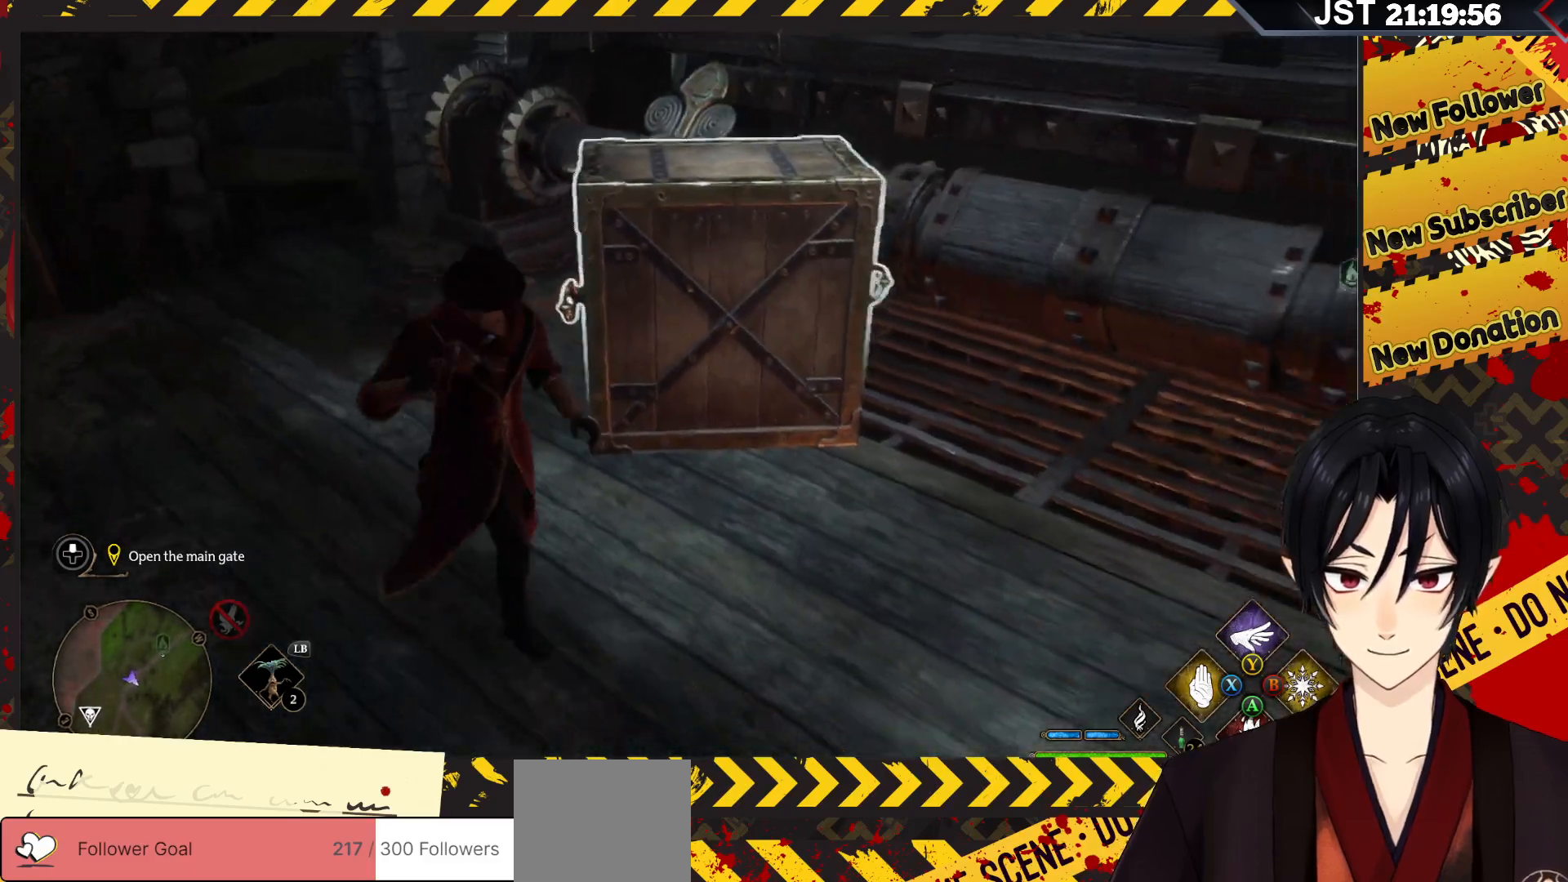
{"buttons": ["Y", "R2"], "left_stick": "up-left", "right_stick": "center", "events": [[50, "left_stick", "up-right"], [150, "left_stick", "up"], [250, "right_stick", "center"], [283, "left_stick", "up-left"], [400, "Y", "down"]]}
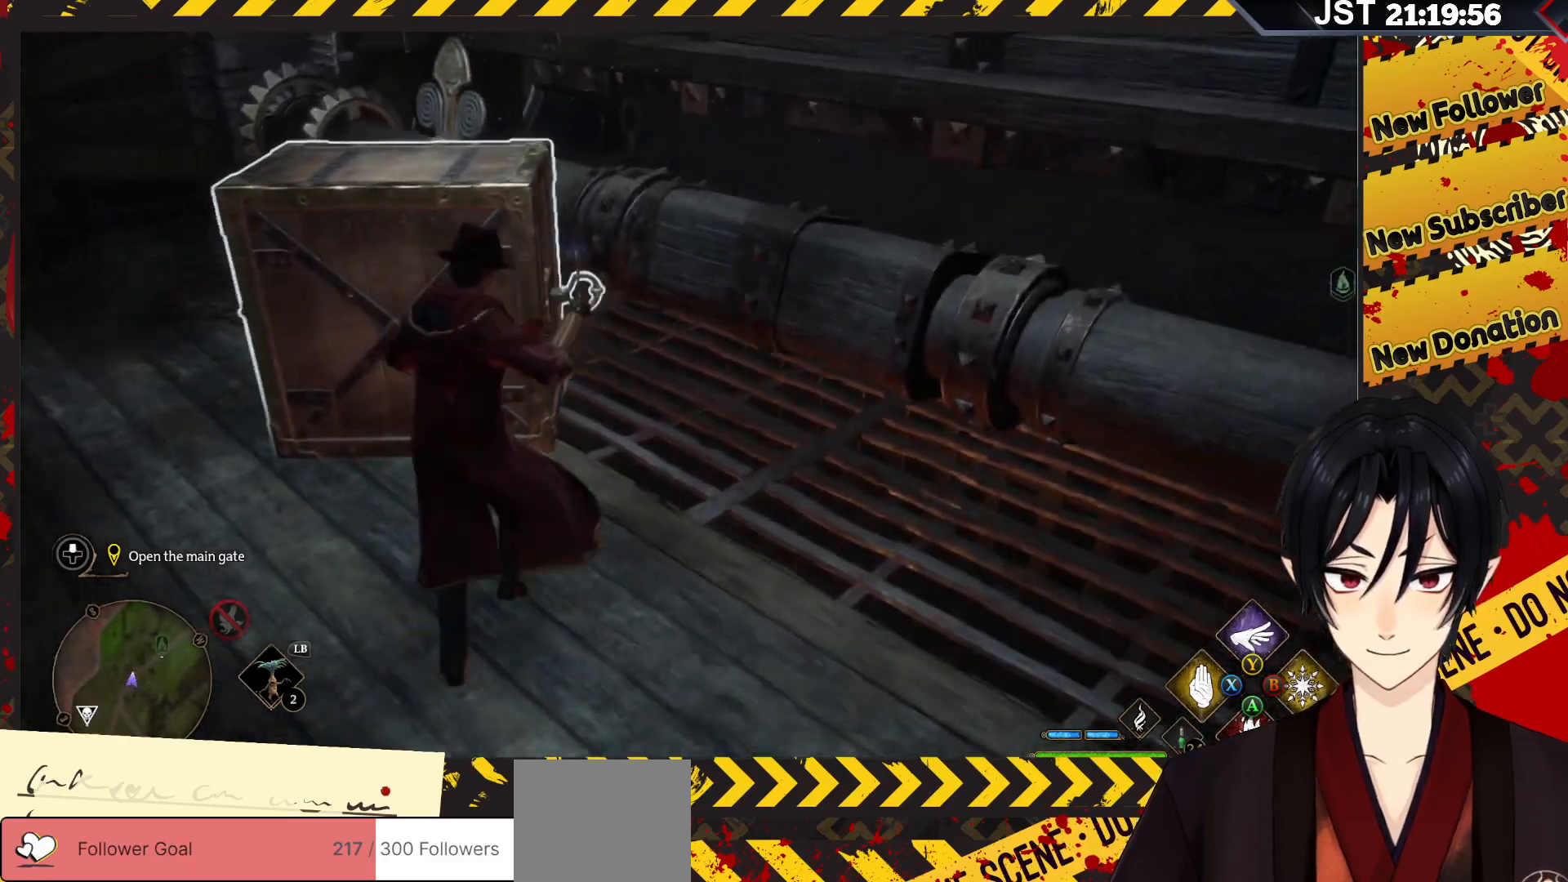
{"buttons": ["R2"], "left_stick": "up-left", "right_stick": "center", "events": [[33, "Y", "up"]]}
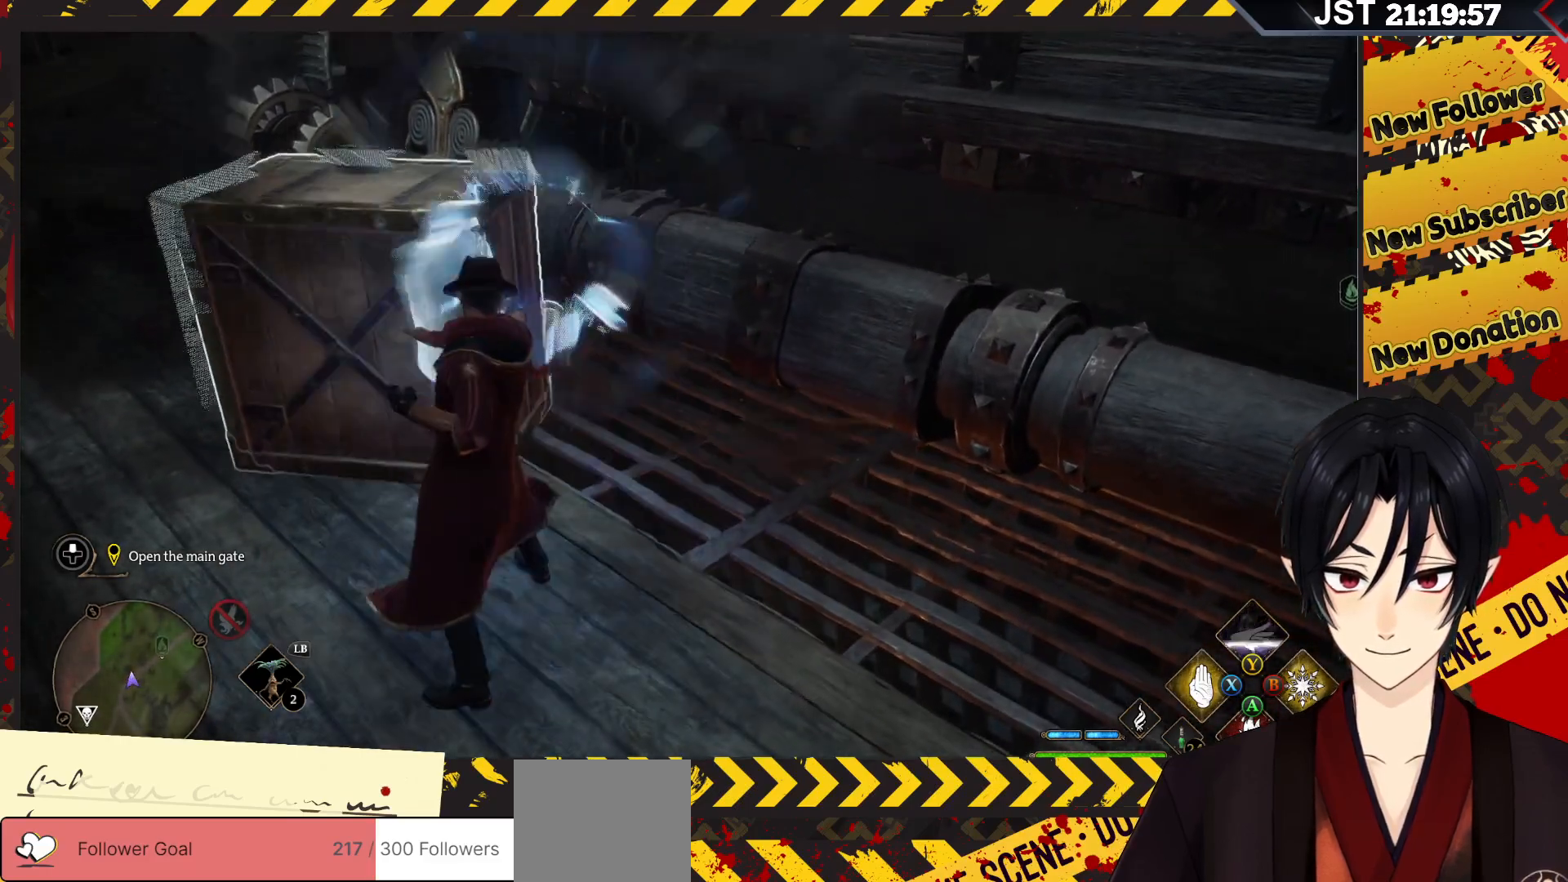
{"buttons": ["R2"], "left_stick": "up-left", "right_stick": "center", "events": []}
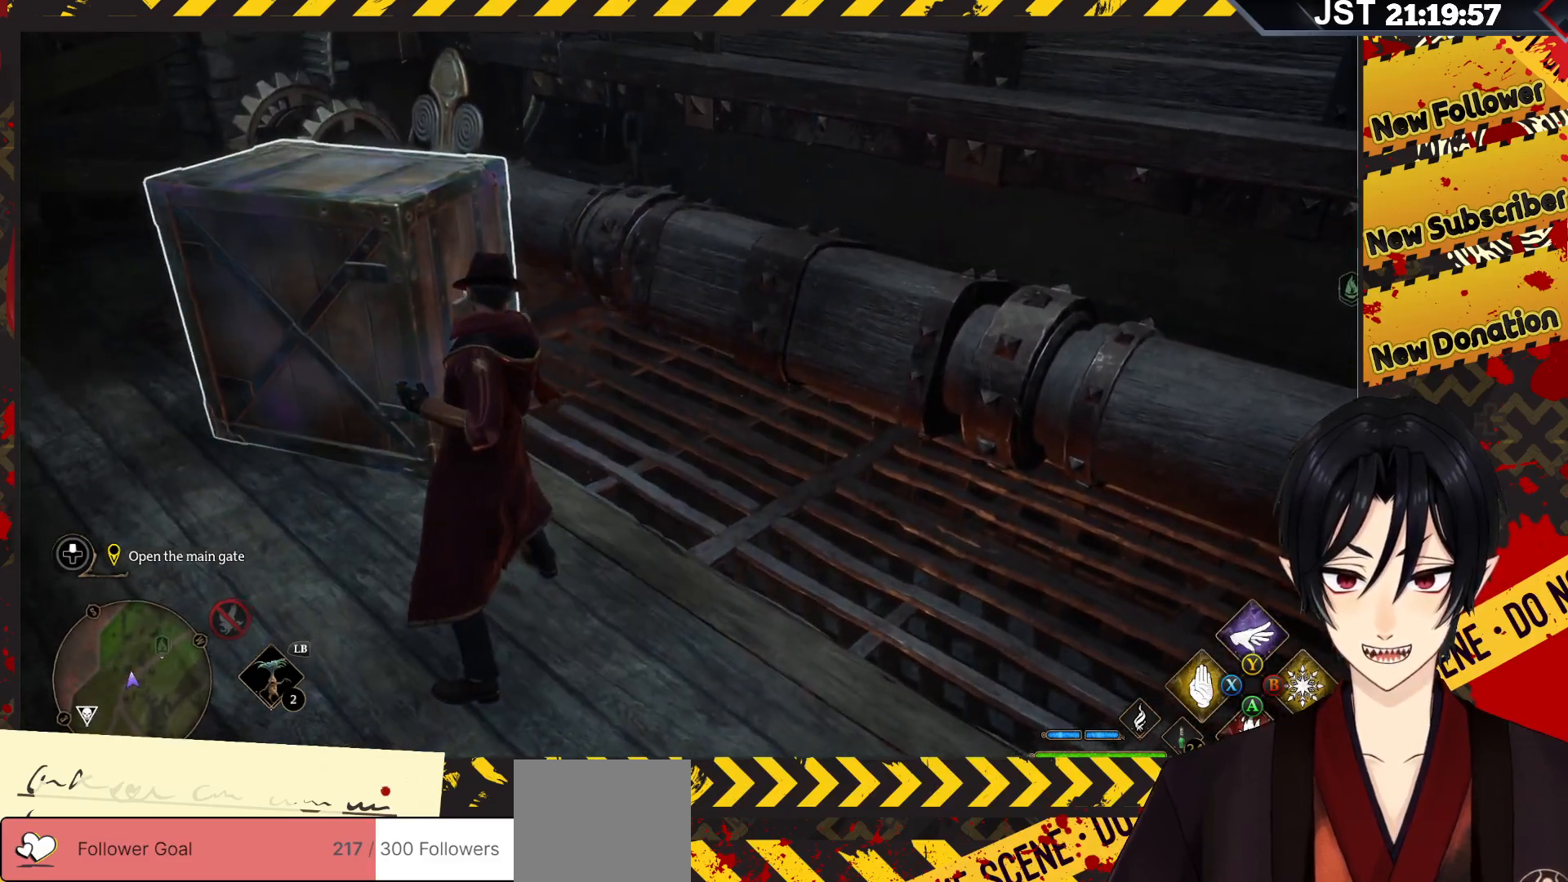
{"buttons": ["R2"], "left_stick": "up-left", "right_stick": "center", "events": [[183, "Y", "down"], [333, "Y", "up"]]}
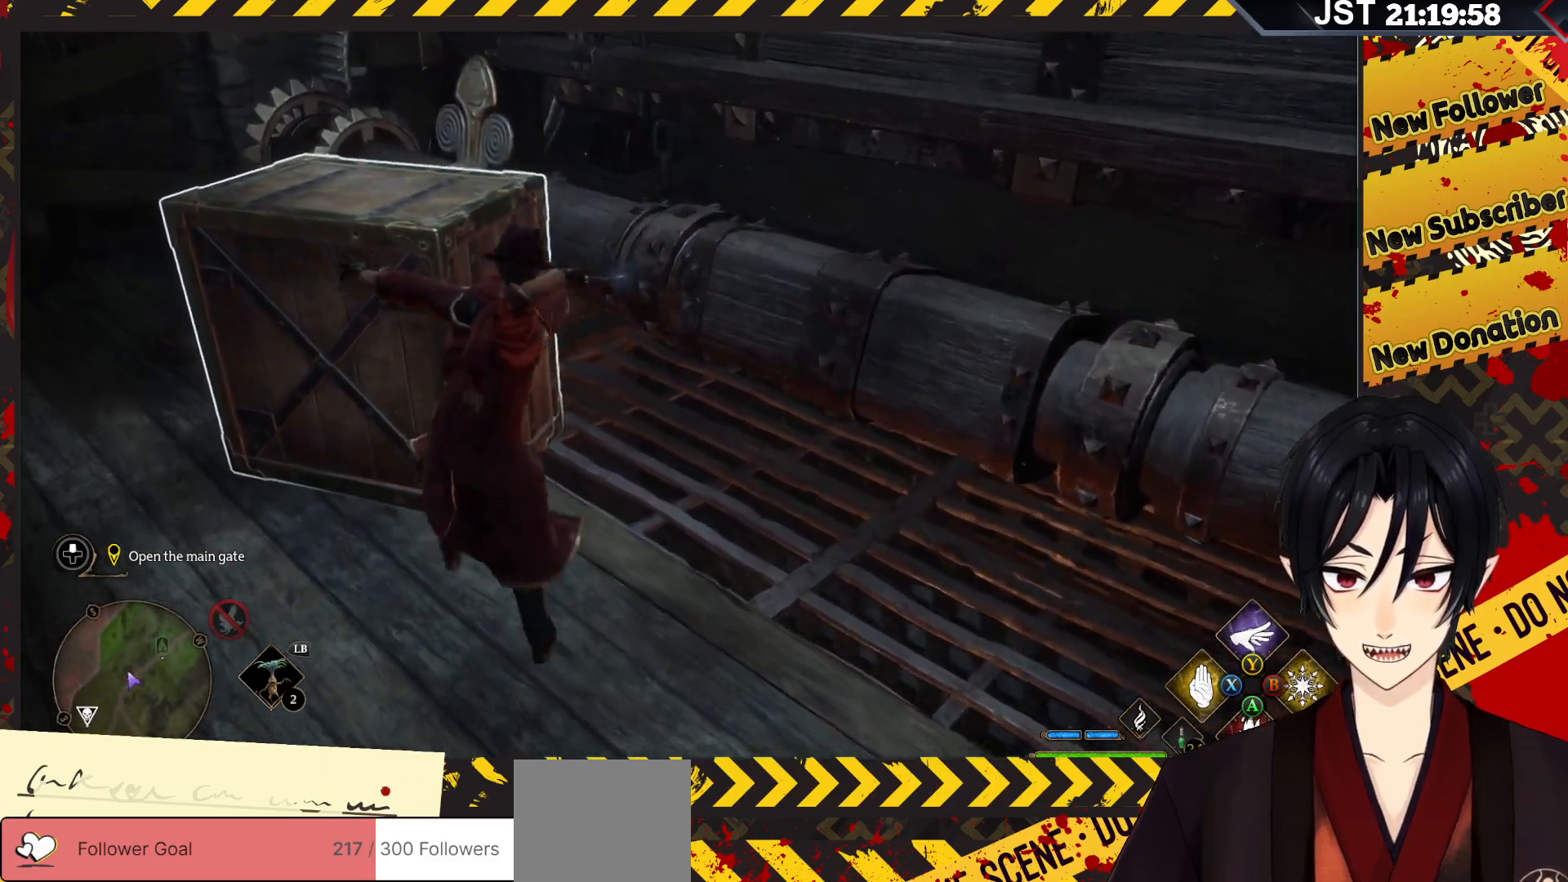
{"buttons": ["R2"], "left_stick": "up-left", "right_stick": "center", "events": []}
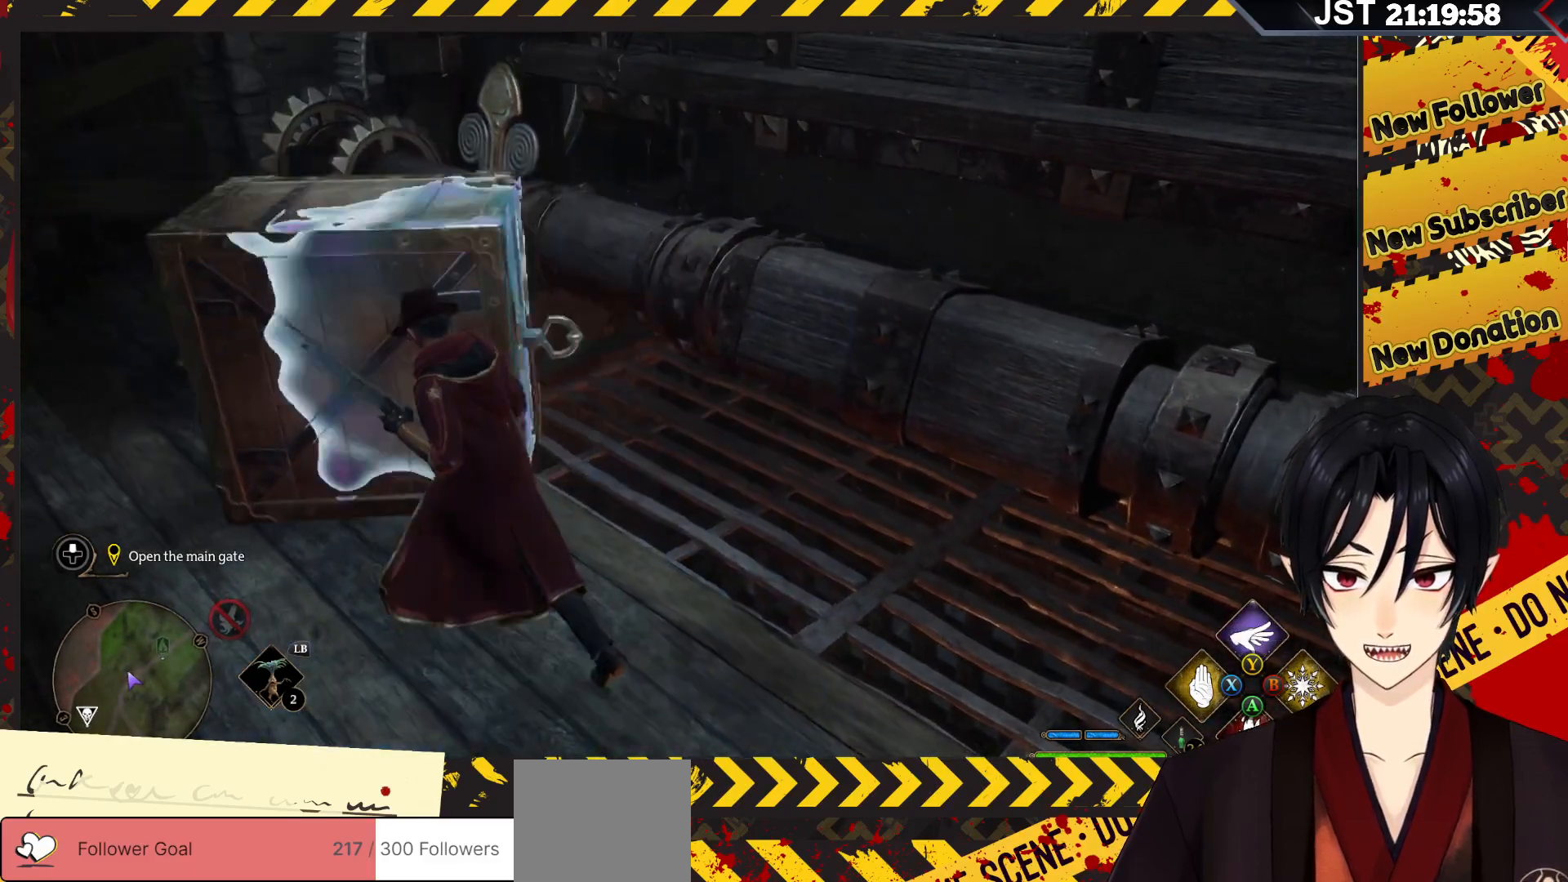
{"buttons": ["R2"], "left_stick": "up-left", "right_stick": "center", "events": []}
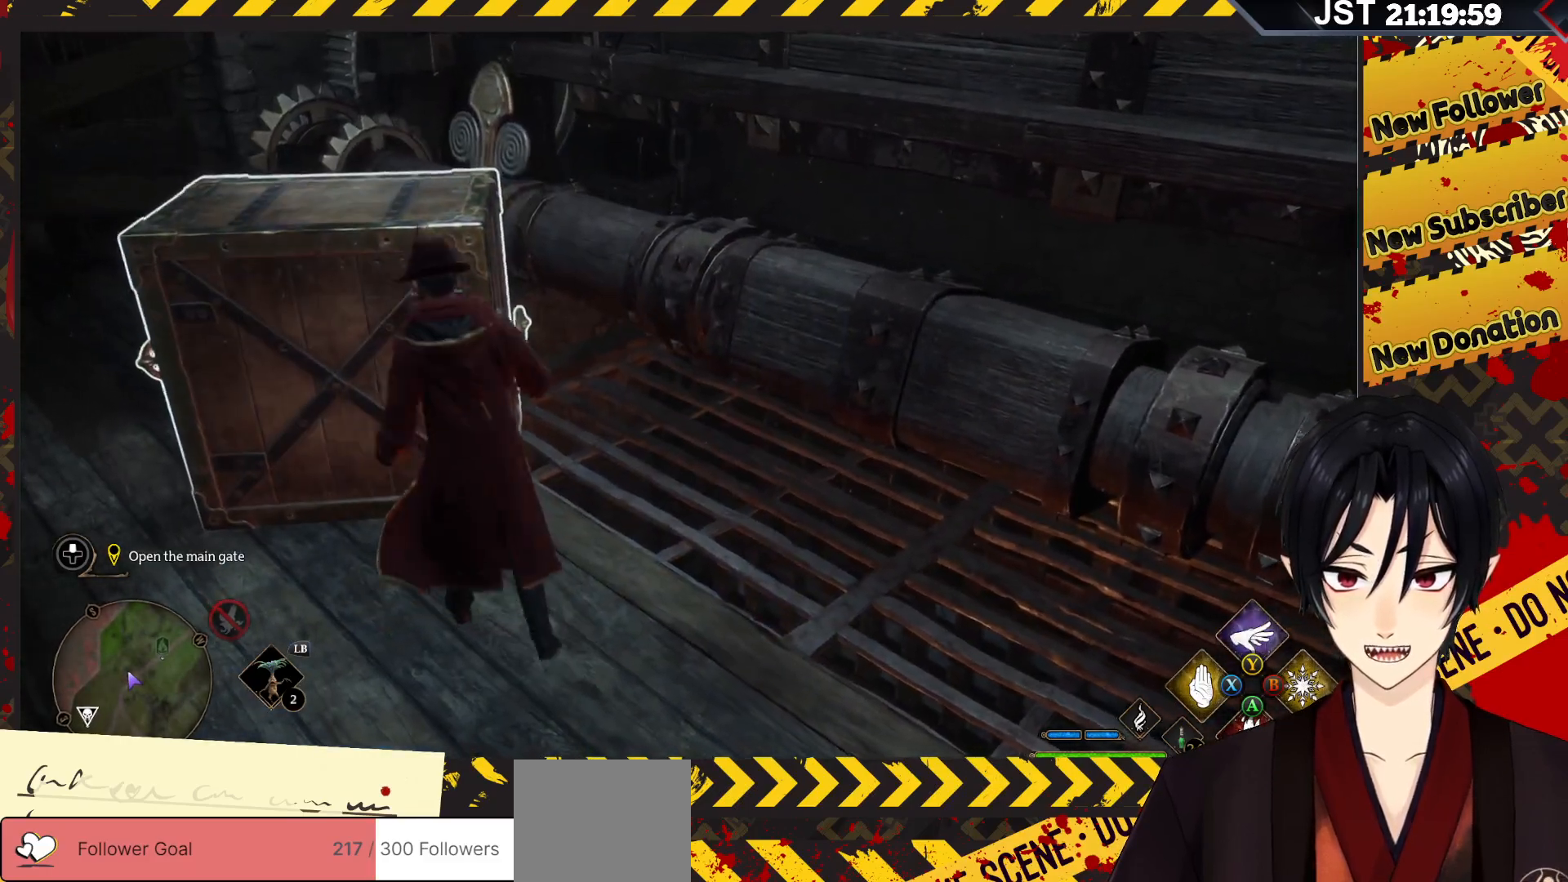
{"buttons": ["R2"], "left_stick": "center", "right_stick": "center", "events": [[33, "left_stick", "center"], [100, "Y", "down"], [217, "Y", "up"]]}
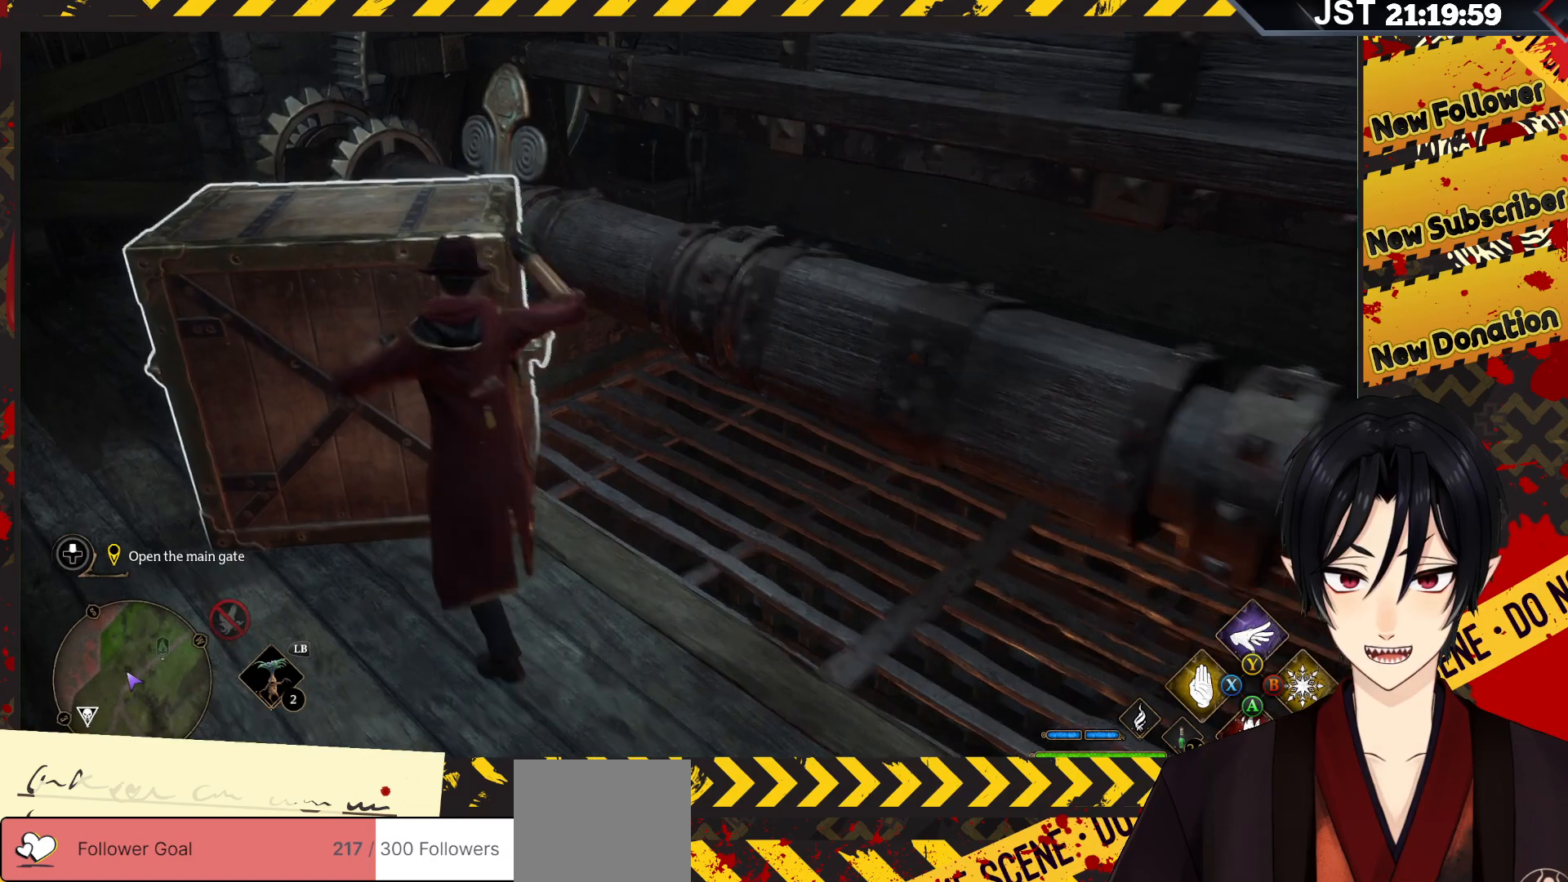
{"buttons": ["R2"], "left_stick": "center", "right_stick": "center", "events": []}
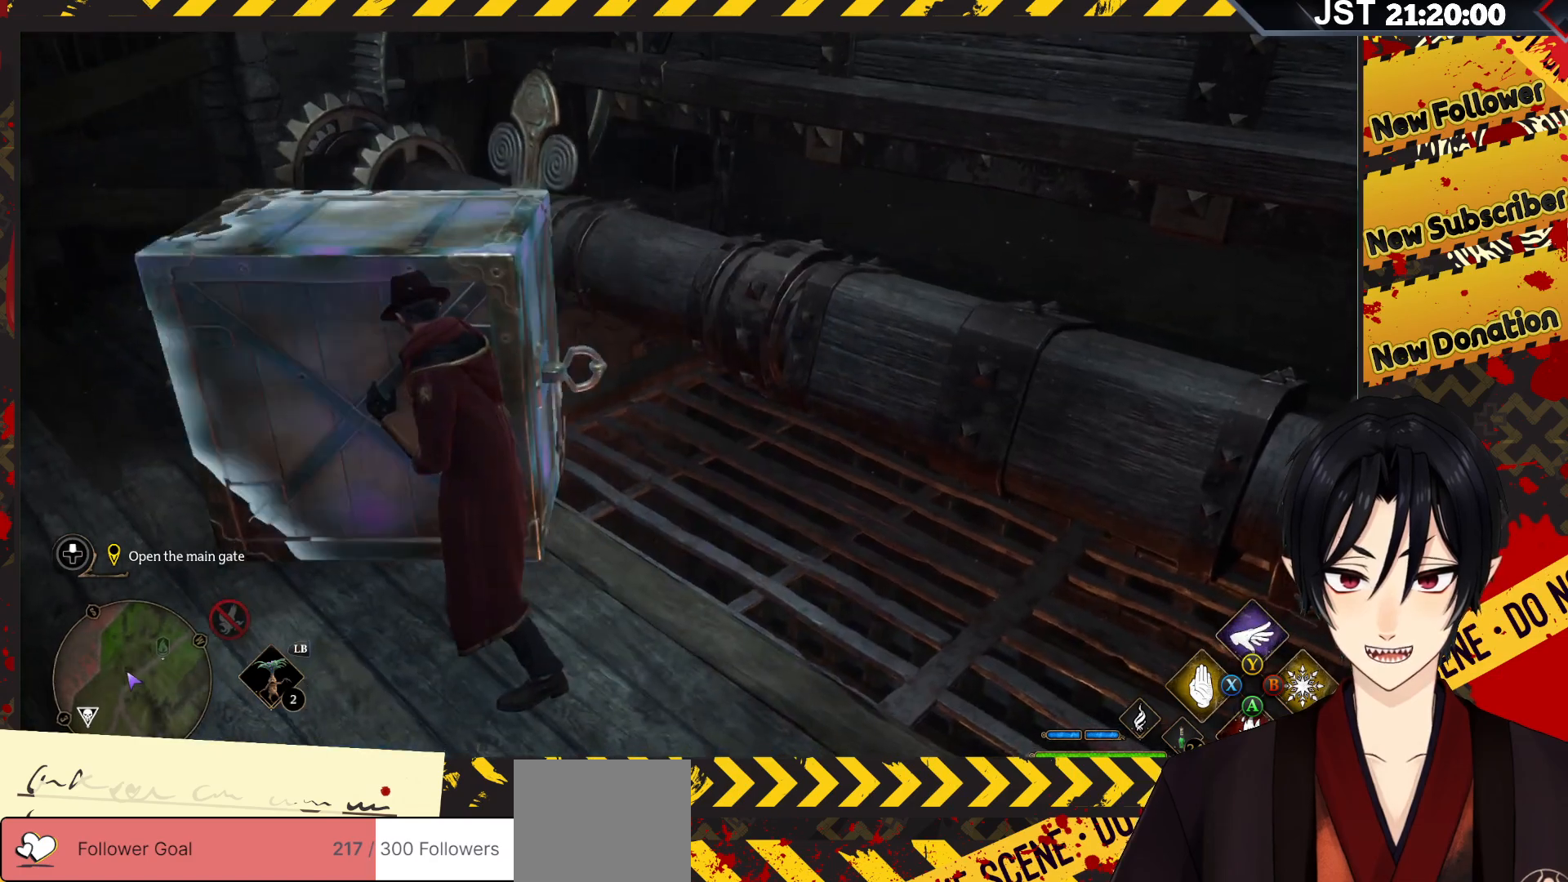
{"buttons": [], "left_stick": "right", "right_stick": "up-right", "events": [[100, "R2", "up"], [267, "right_stick", "up-right"], [500, "left_stick", "right"]]}
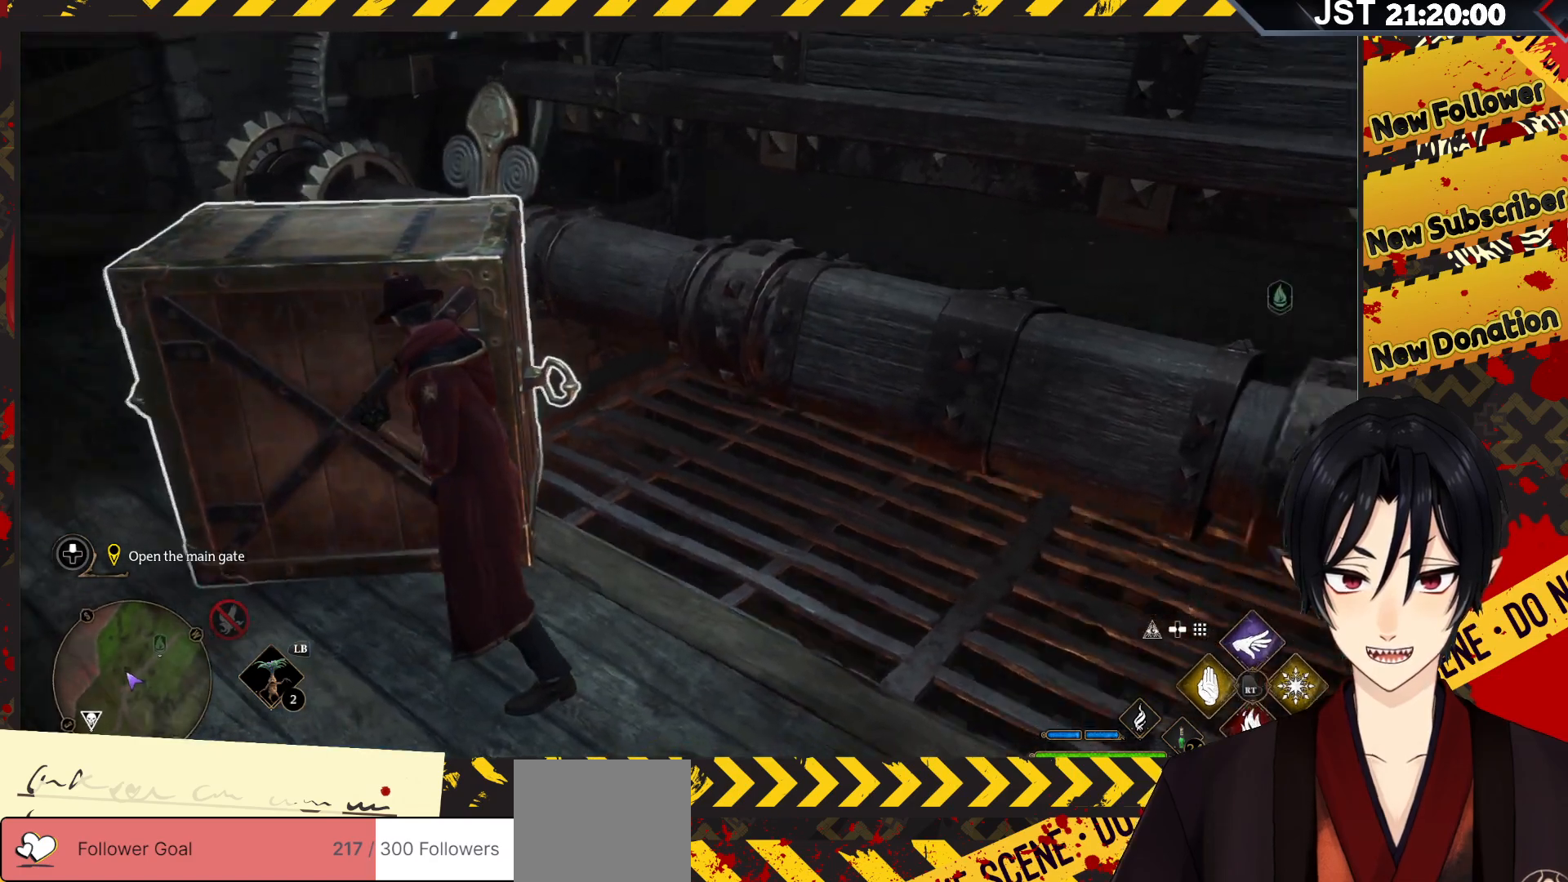
{"buttons": [], "left_stick": "right", "right_stick": "up-right", "events": []}
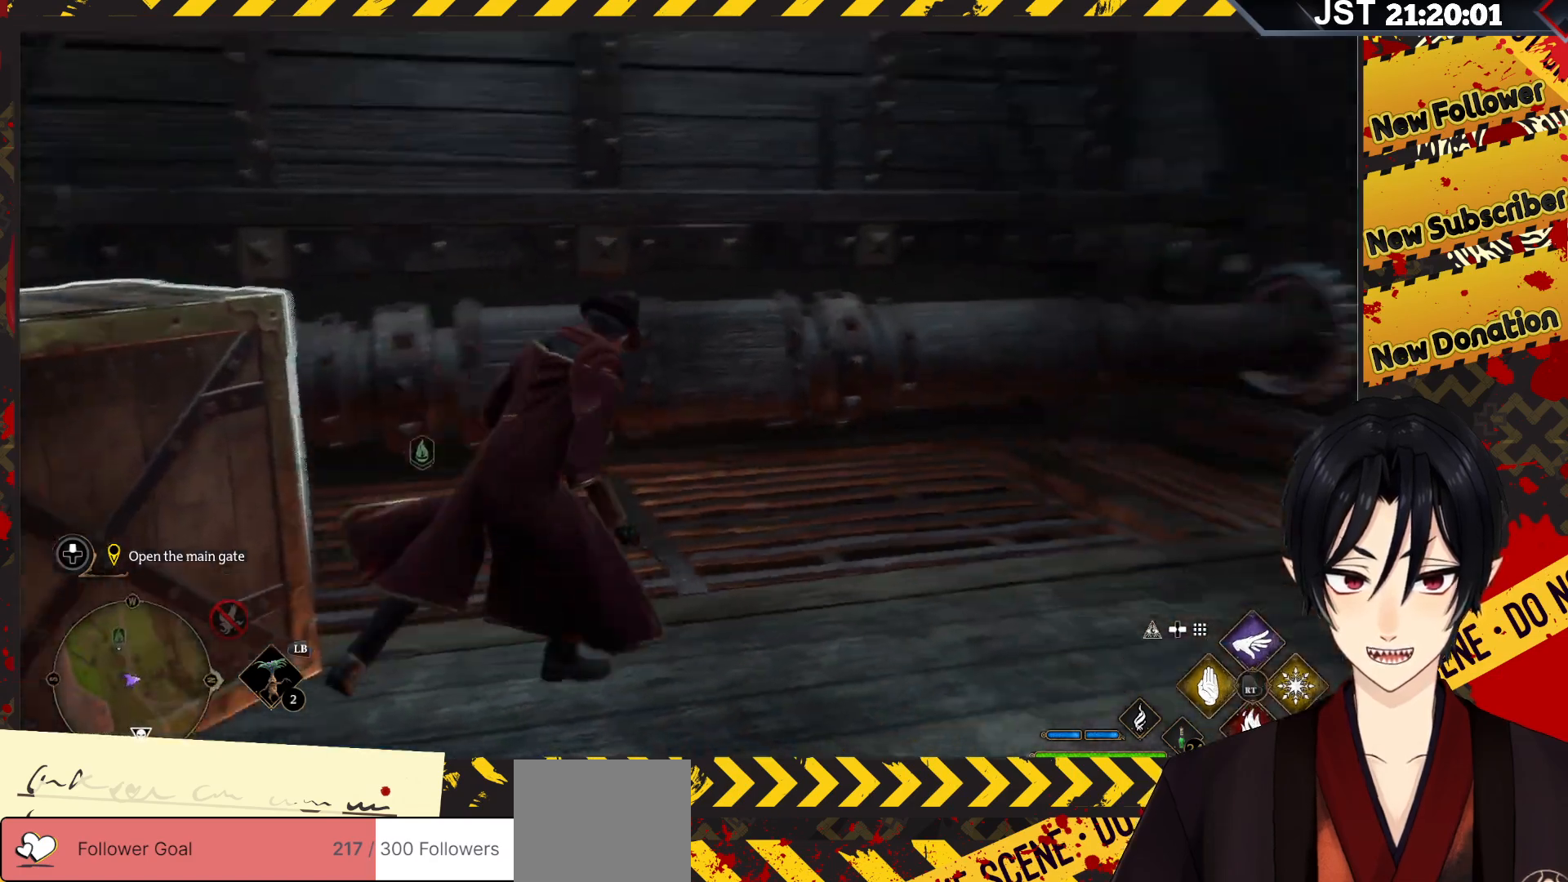
{"buttons": [], "left_stick": "up-right", "right_stick": "center", "events": [[183, "left_stick", "up-right"], [283, "right_stick", "center"]]}
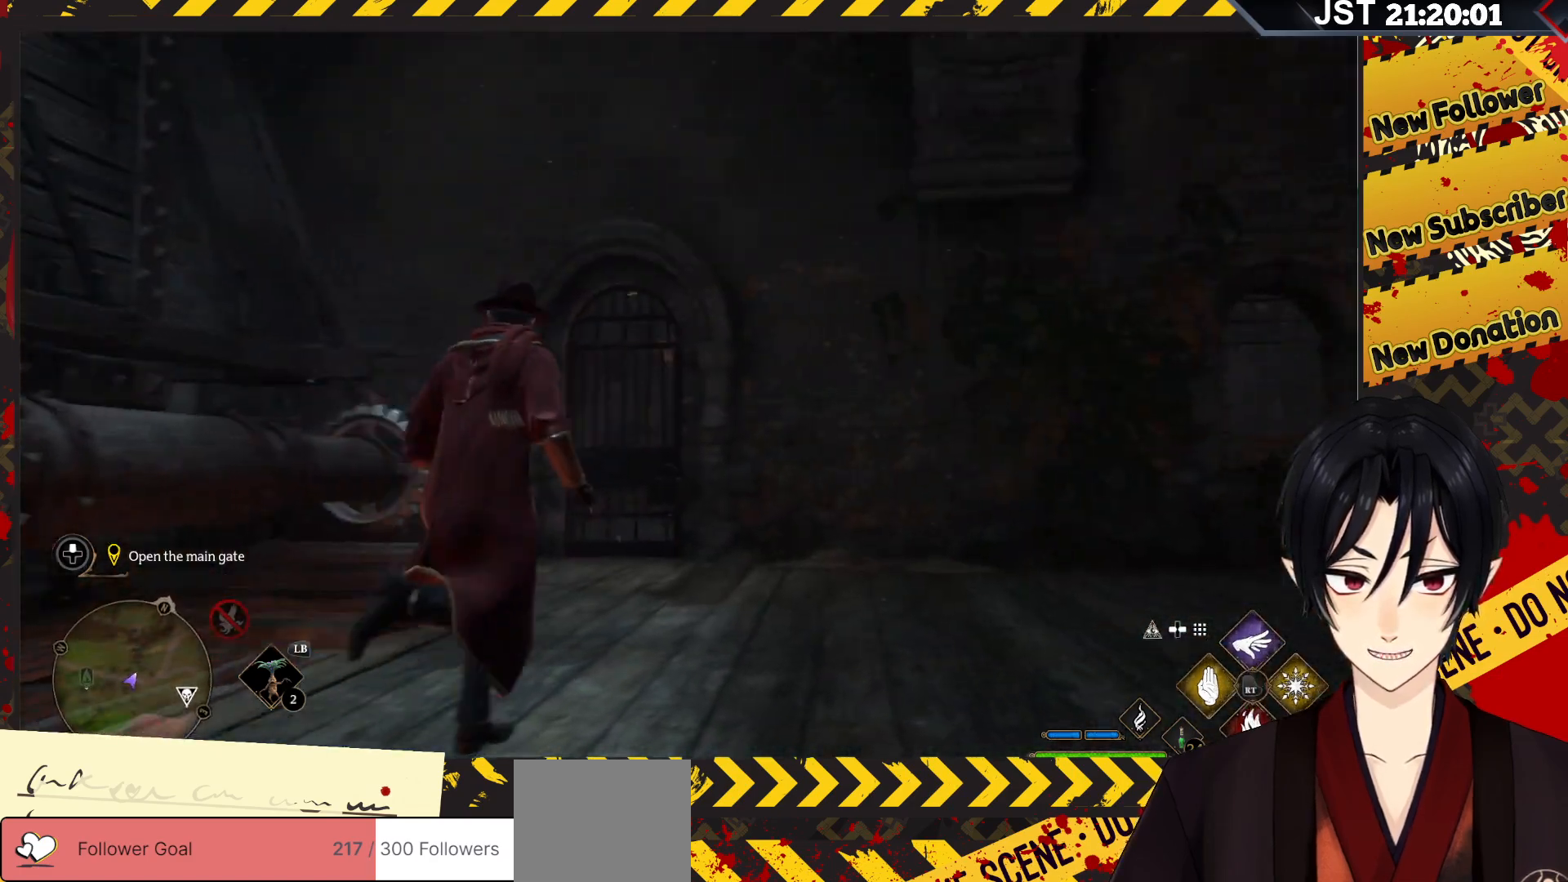
{"buttons": [], "left_stick": "up", "right_stick": "down-left", "events": [[17, "left_stick", "up"], [133, "right_stick", "down-left"]]}
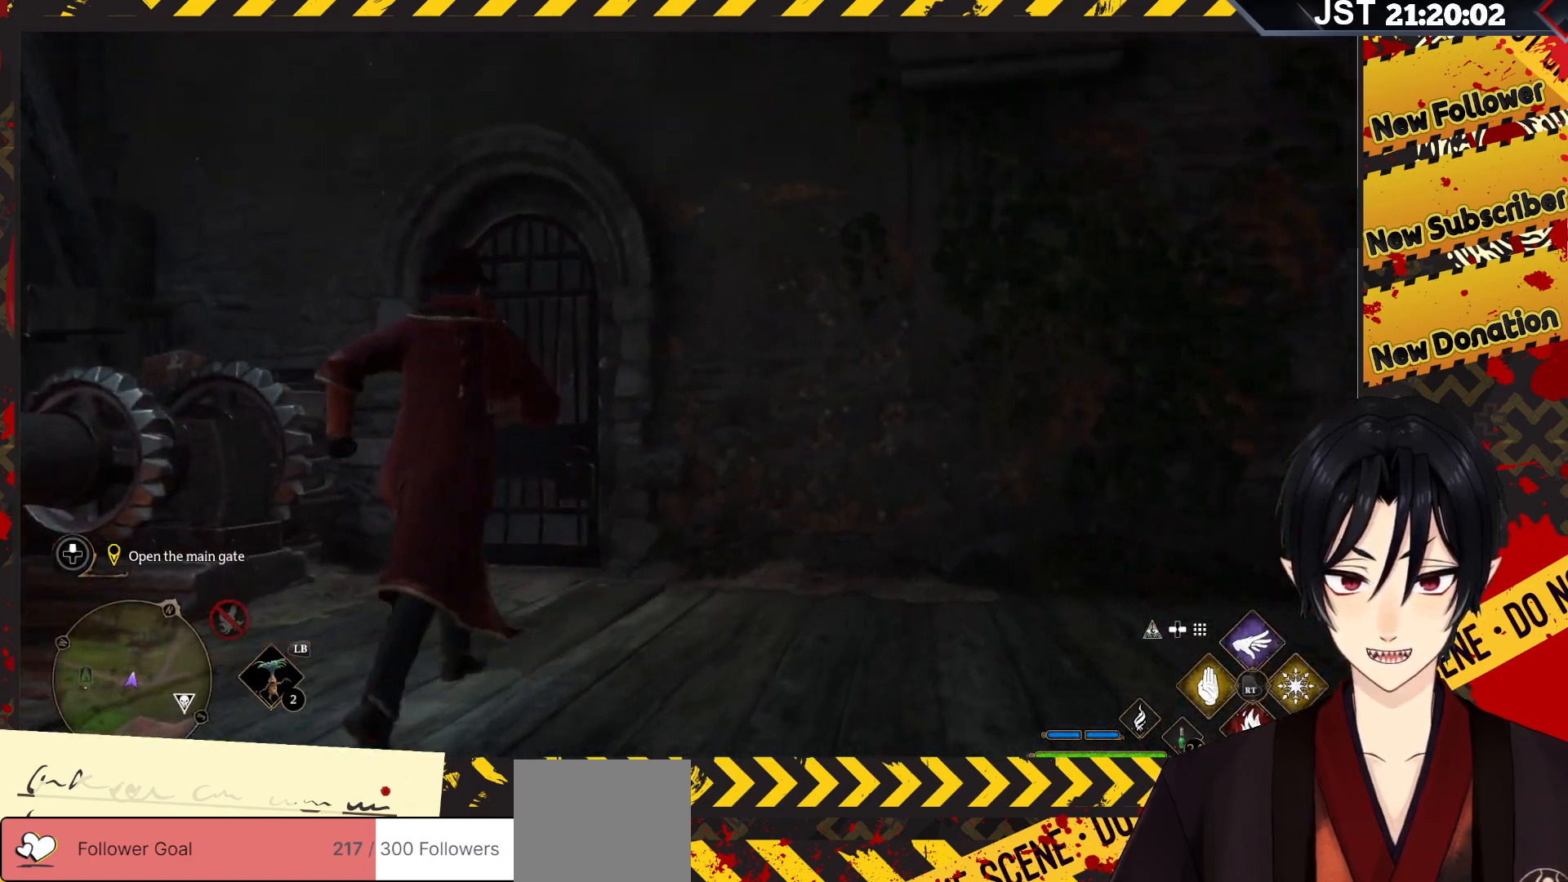
{"buttons": [], "left_stick": "up", "right_stick": "down-left", "events": [[33, "left_stick", "up-left"], [300, "left_stick", "up"]]}
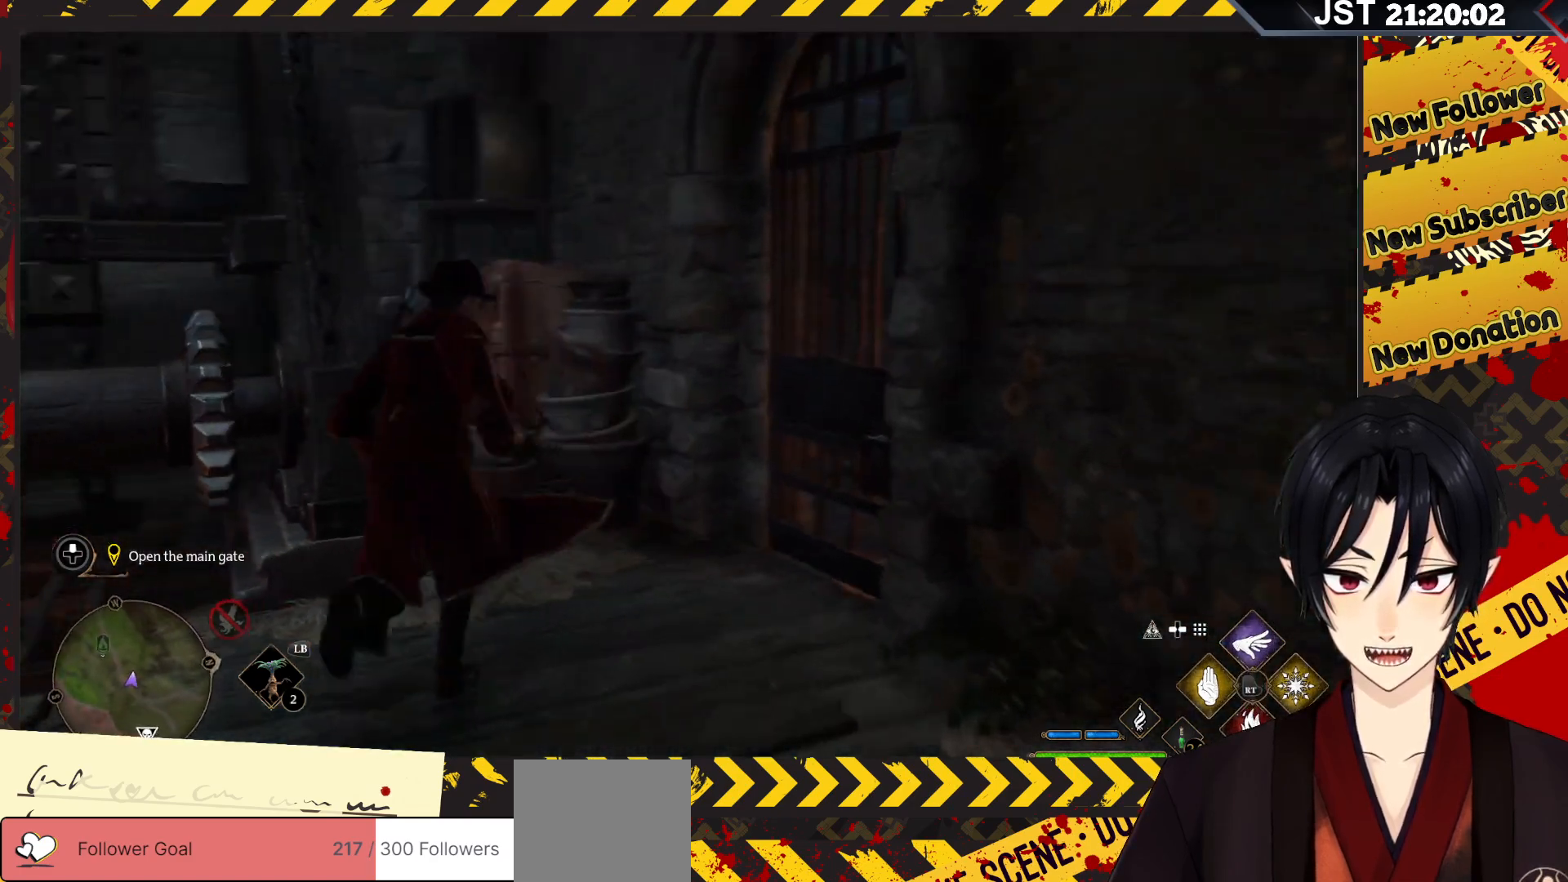
{"buttons": [], "left_stick": "center", "right_stick": "center", "events": [[133, "left_stick", "center"], [183, "right_stick", "center"]]}
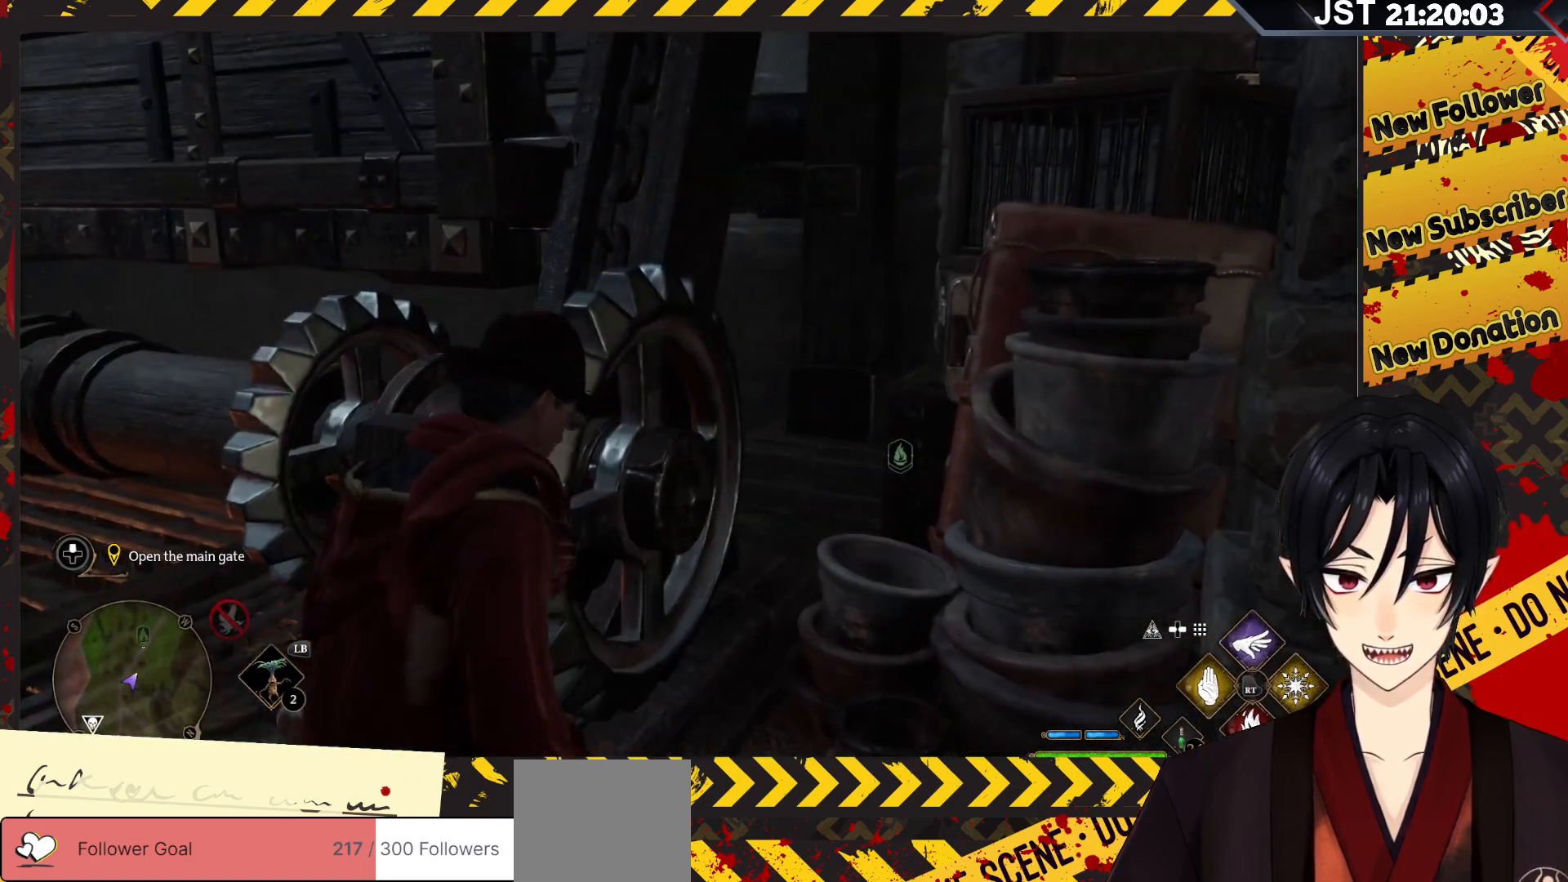
{"buttons": [], "left_stick": "left", "right_stick": "up", "events": [[150, "left_stick", "left"], [183, "right_stick", "up"]]}
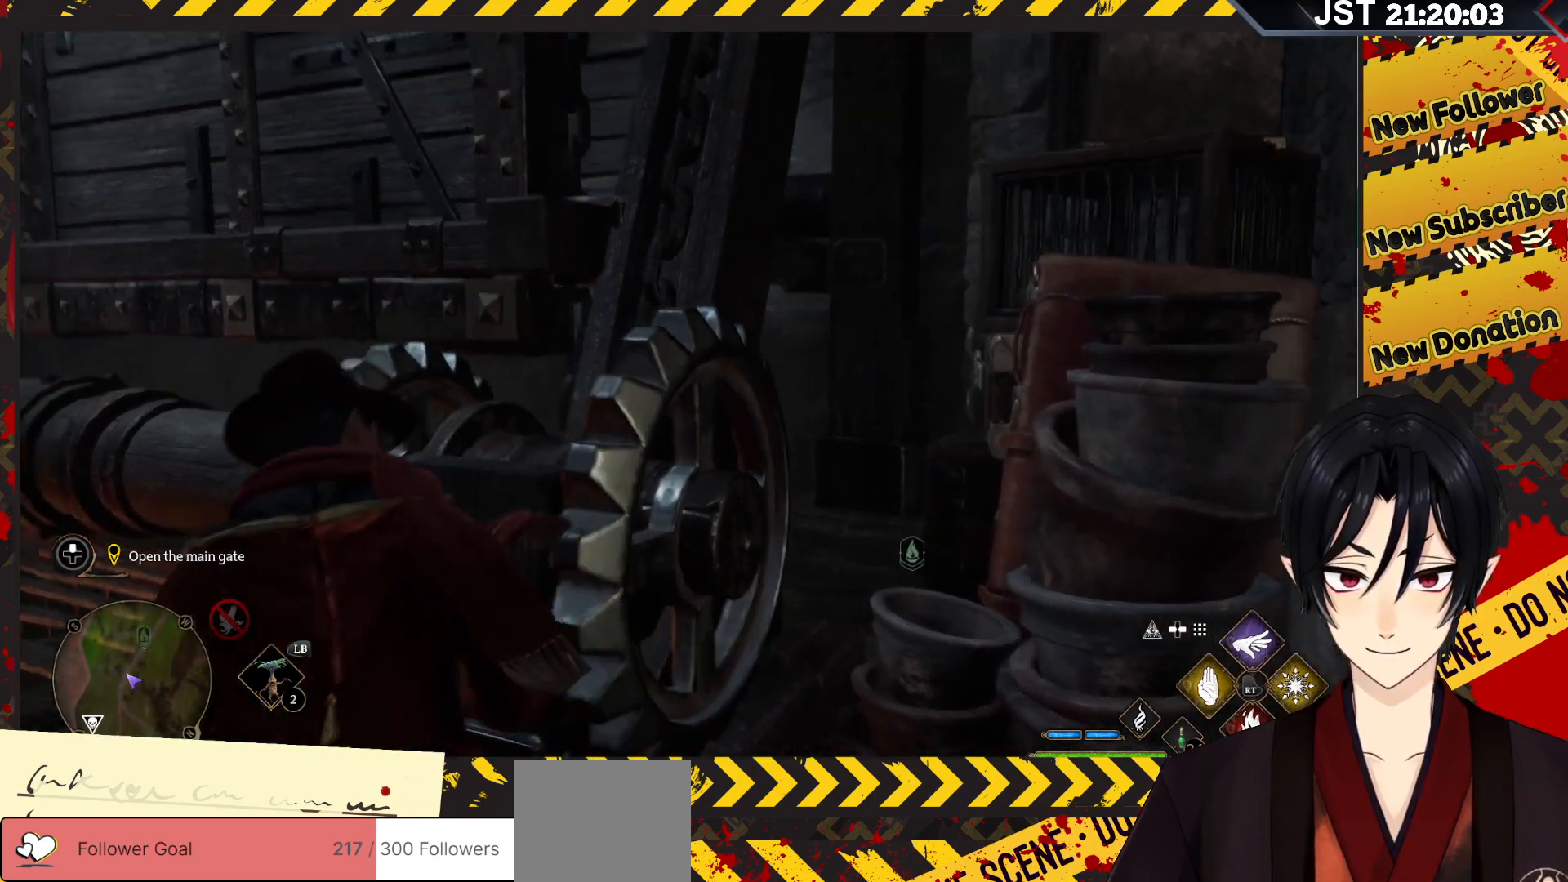
{"buttons": [], "left_stick": "up-left", "right_stick": "down-left", "events": [[217, "right_stick", "left"], [300, "right_stick", "down-left"], [333, "left_stick", "up-left"]]}
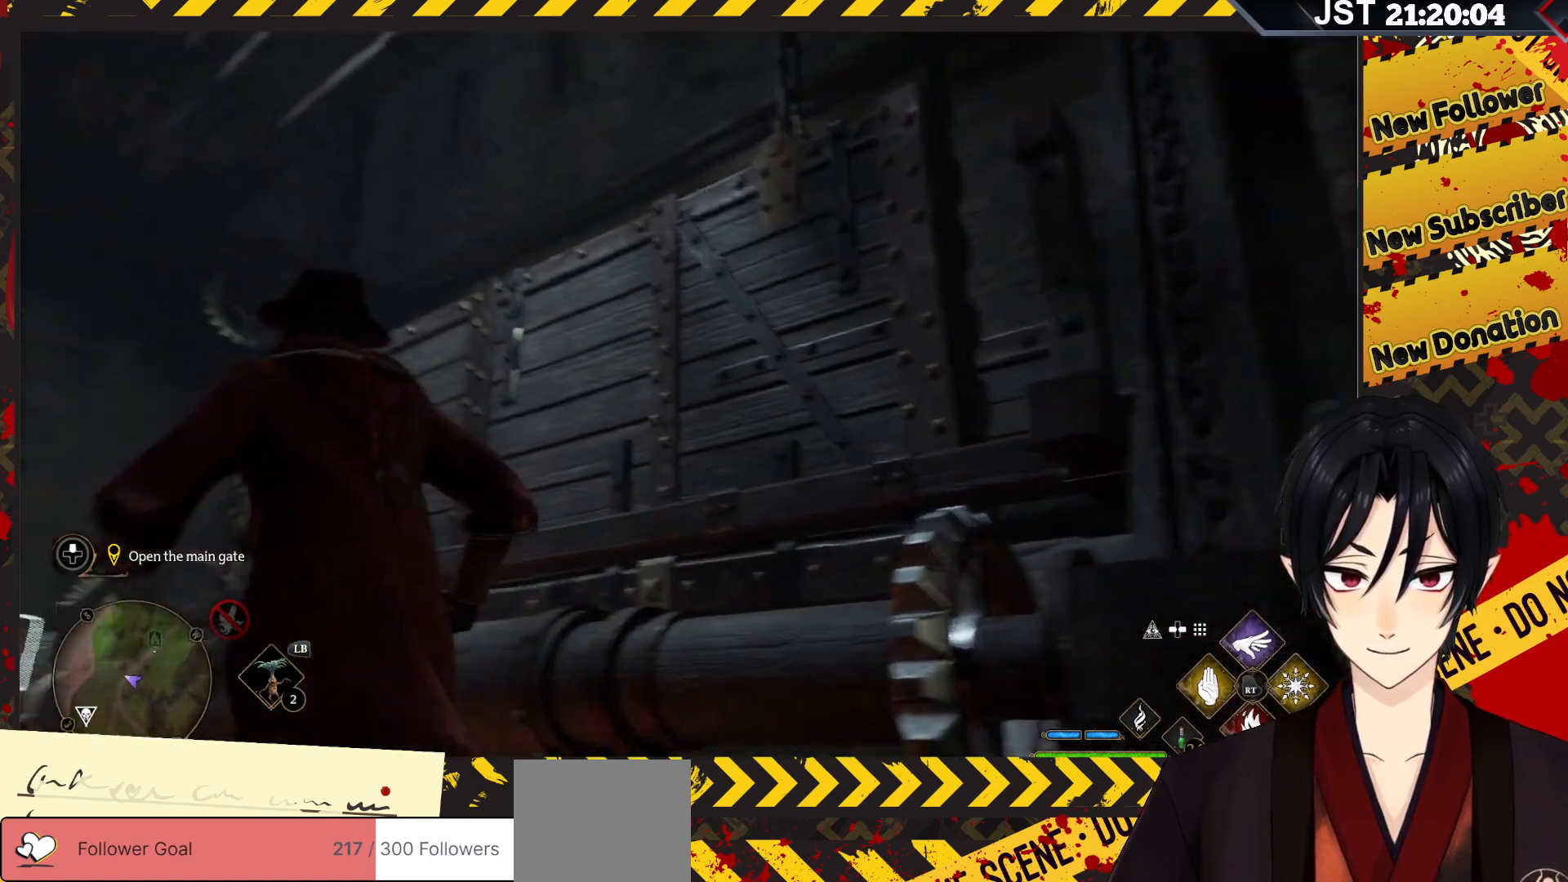
{"buttons": [], "left_stick": "up-left", "right_stick": "down-left", "events": []}
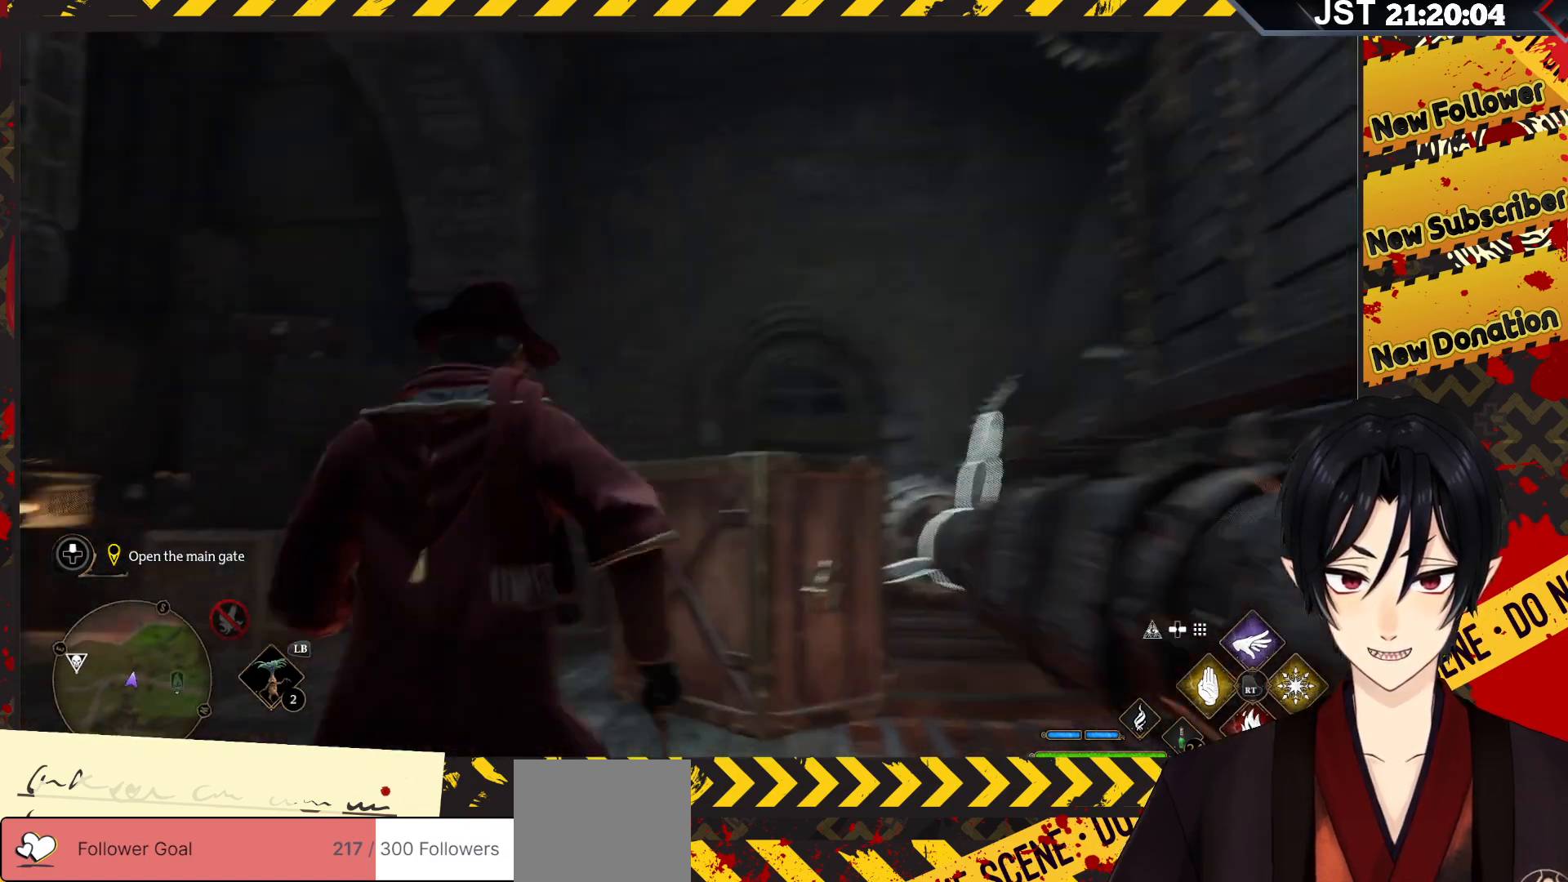
{"buttons": [], "left_stick": "up-left", "right_stick": "down-left", "events": []}
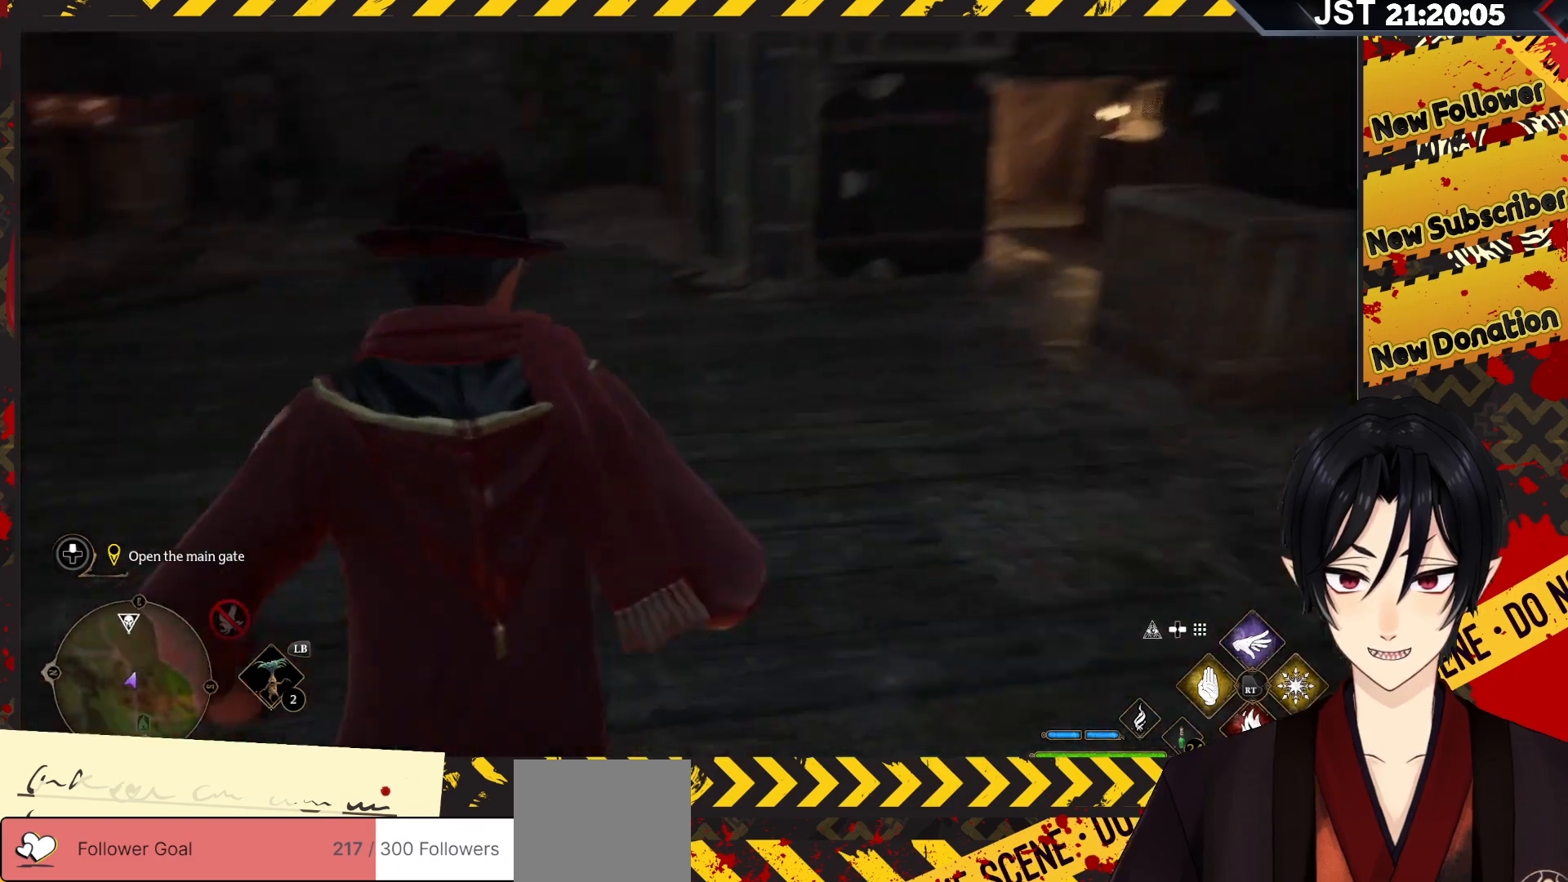
{"buttons": [], "left_stick": "up", "right_stick": "center", "events": [[33, "left_stick", "up"], [33, "right_stick", "center"]]}
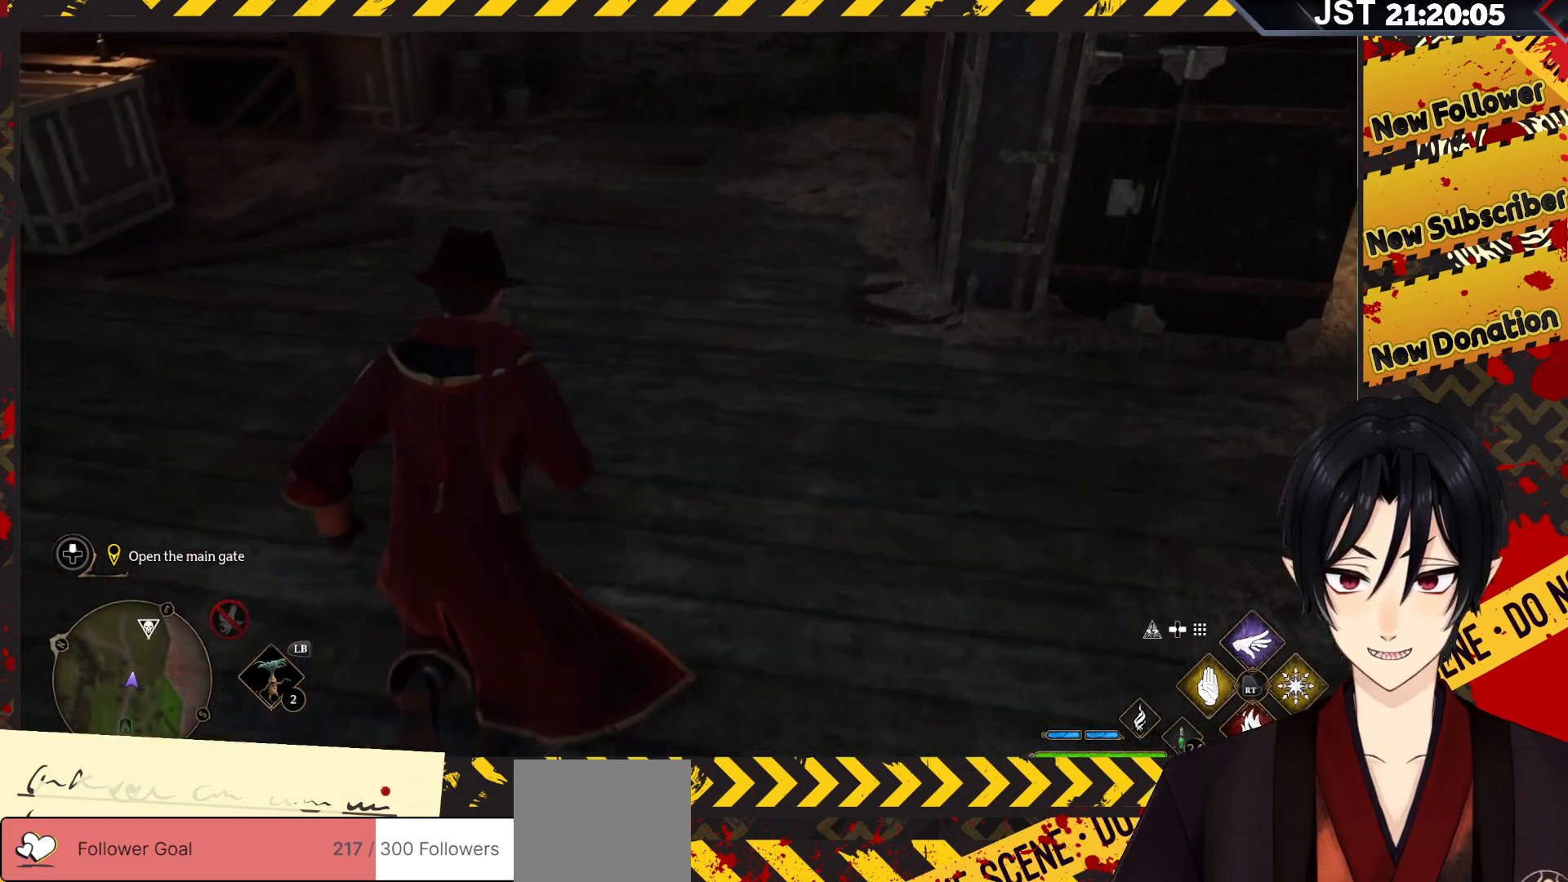
{"buttons": [], "left_stick": "up-right", "right_stick": "center", "events": [[467, "left_stick", "up-right"]]}
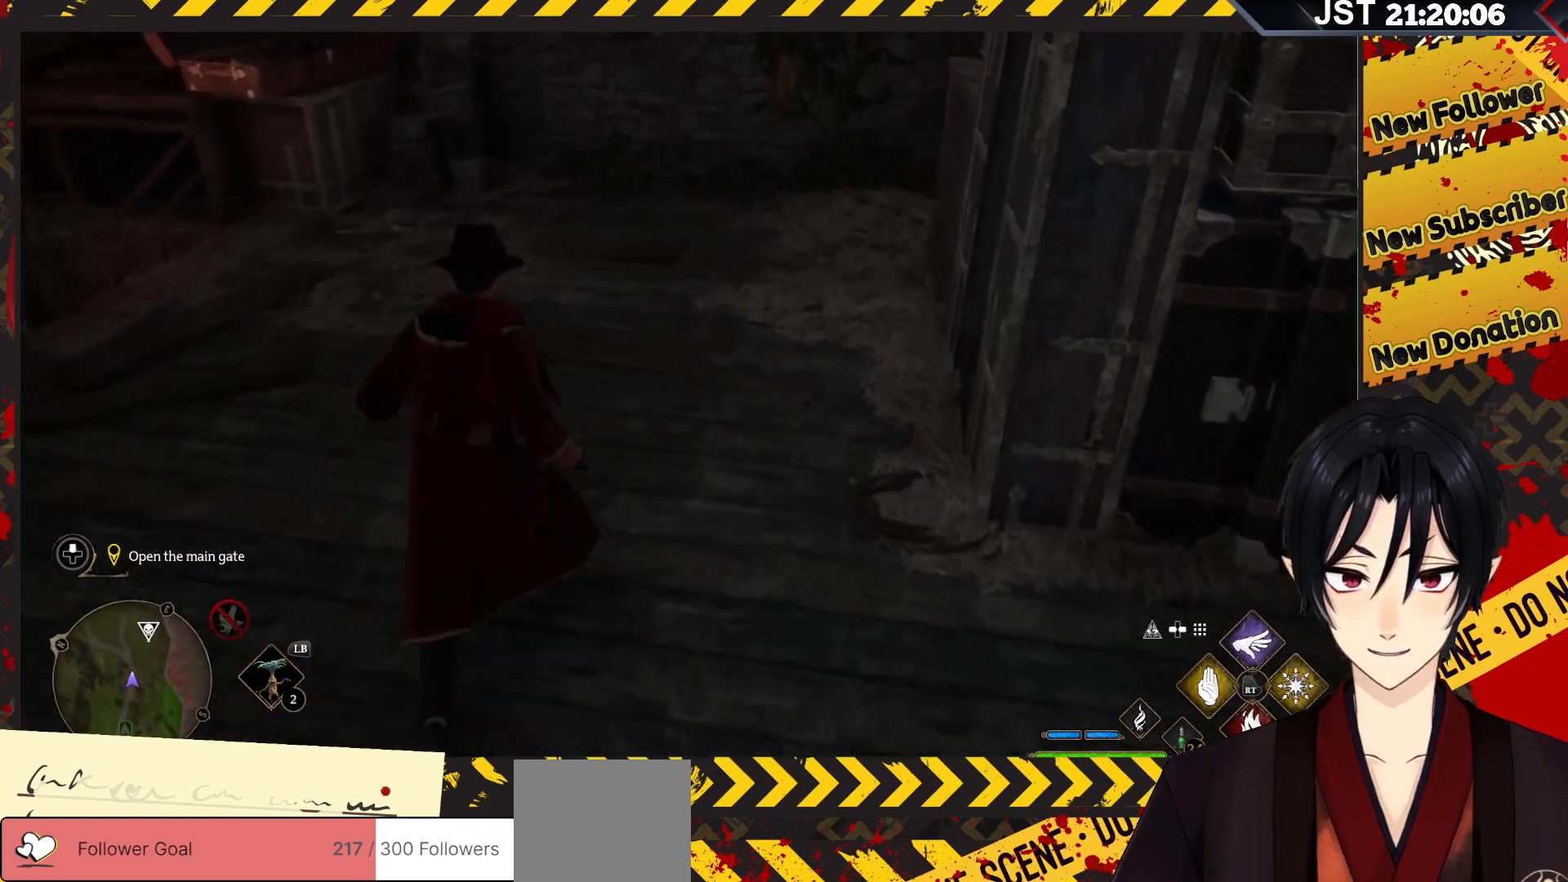
{"buttons": [], "left_stick": "right", "right_stick": "up-right", "events": [[67, "right_stick", "up-right"], [100, "left_stick", "center"], [500, "left_stick", "right"]]}
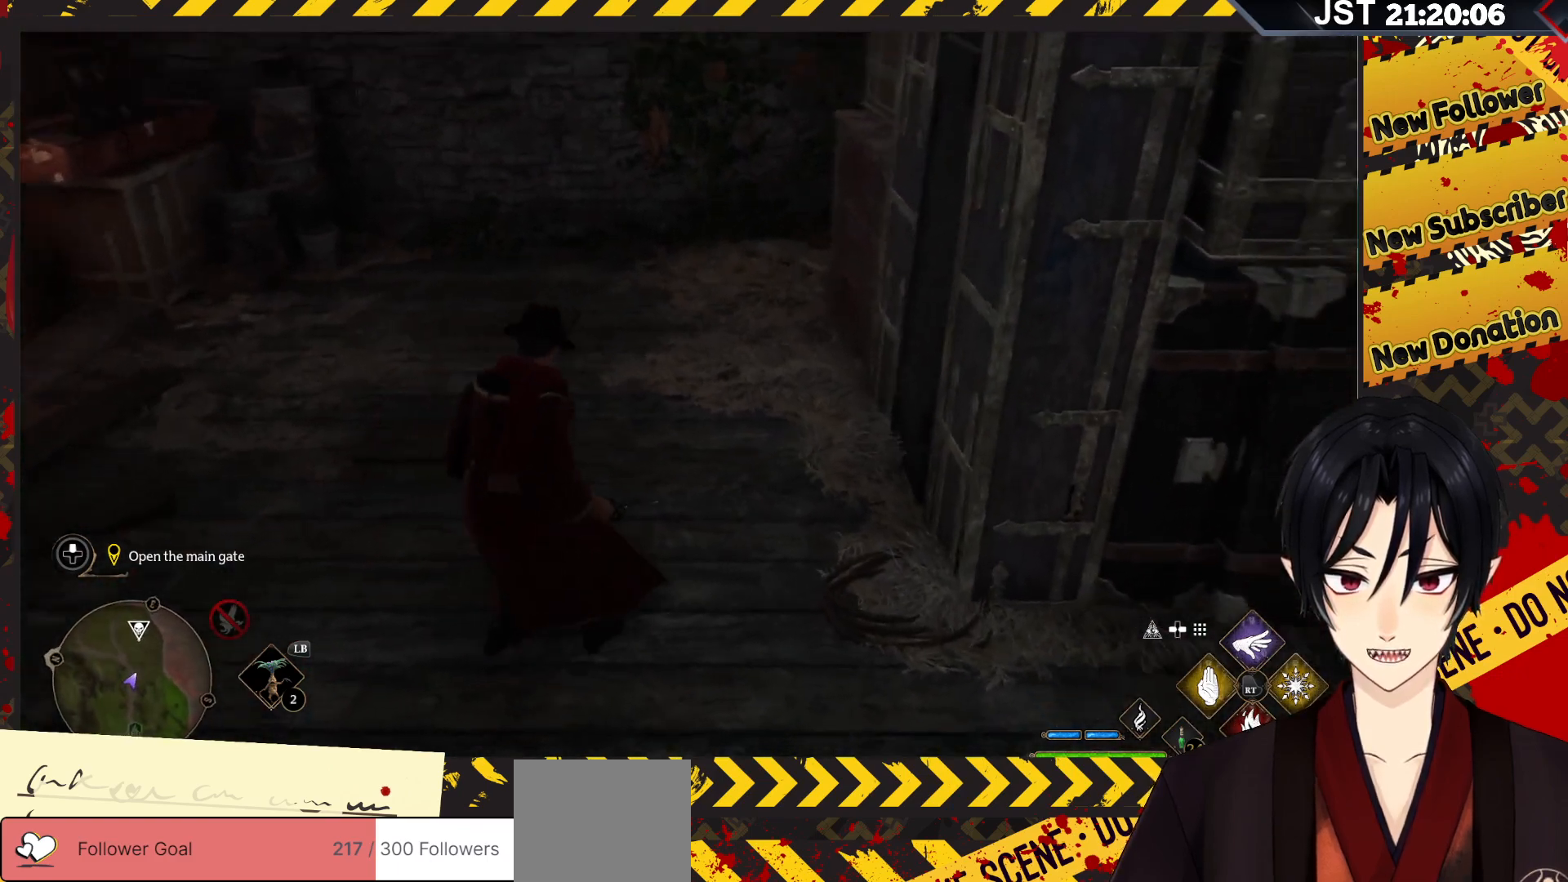
{"buttons": [], "left_stick": "right", "right_stick": "center", "events": [[467, "right_stick", "center"]]}